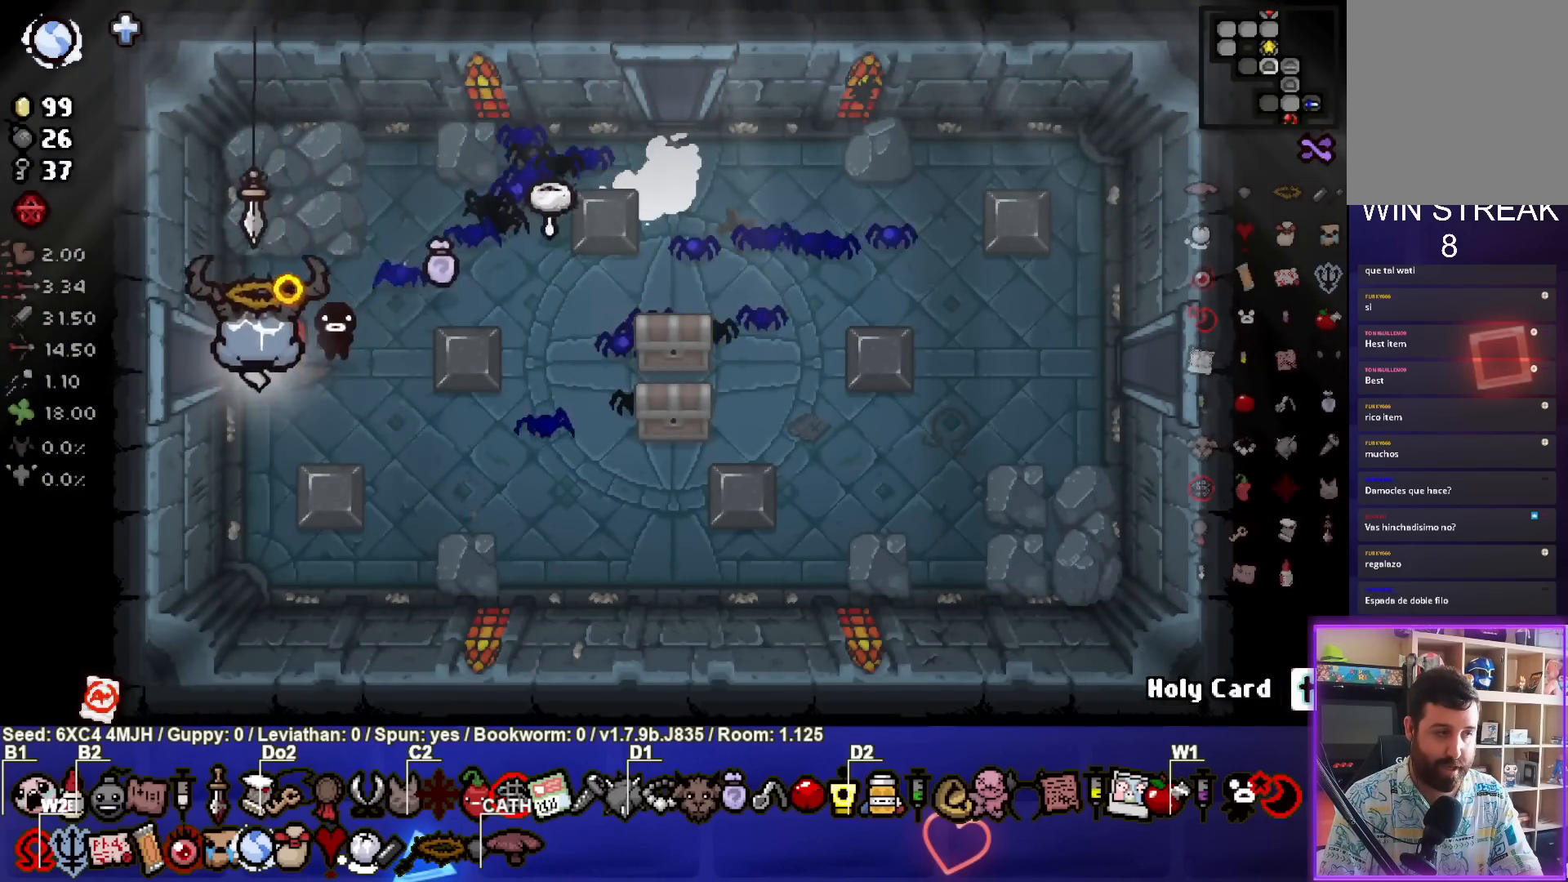
Gameplay with a controller (PlayStation layout); each line is a JSON object with the inputs held at the frame after it. "events" lists button and stick changes between this image and that frame as [ms after this image, input, new state], when the widget could be followed in between. Not read: L3 R3.
{"buttons": ["SQUARE"], "left_stick": "center", "right_stick": "center", "events": [[50, "left_stick", "left"], [300, "left_stick", "center"], [350, "SQUARE", "down"]]}
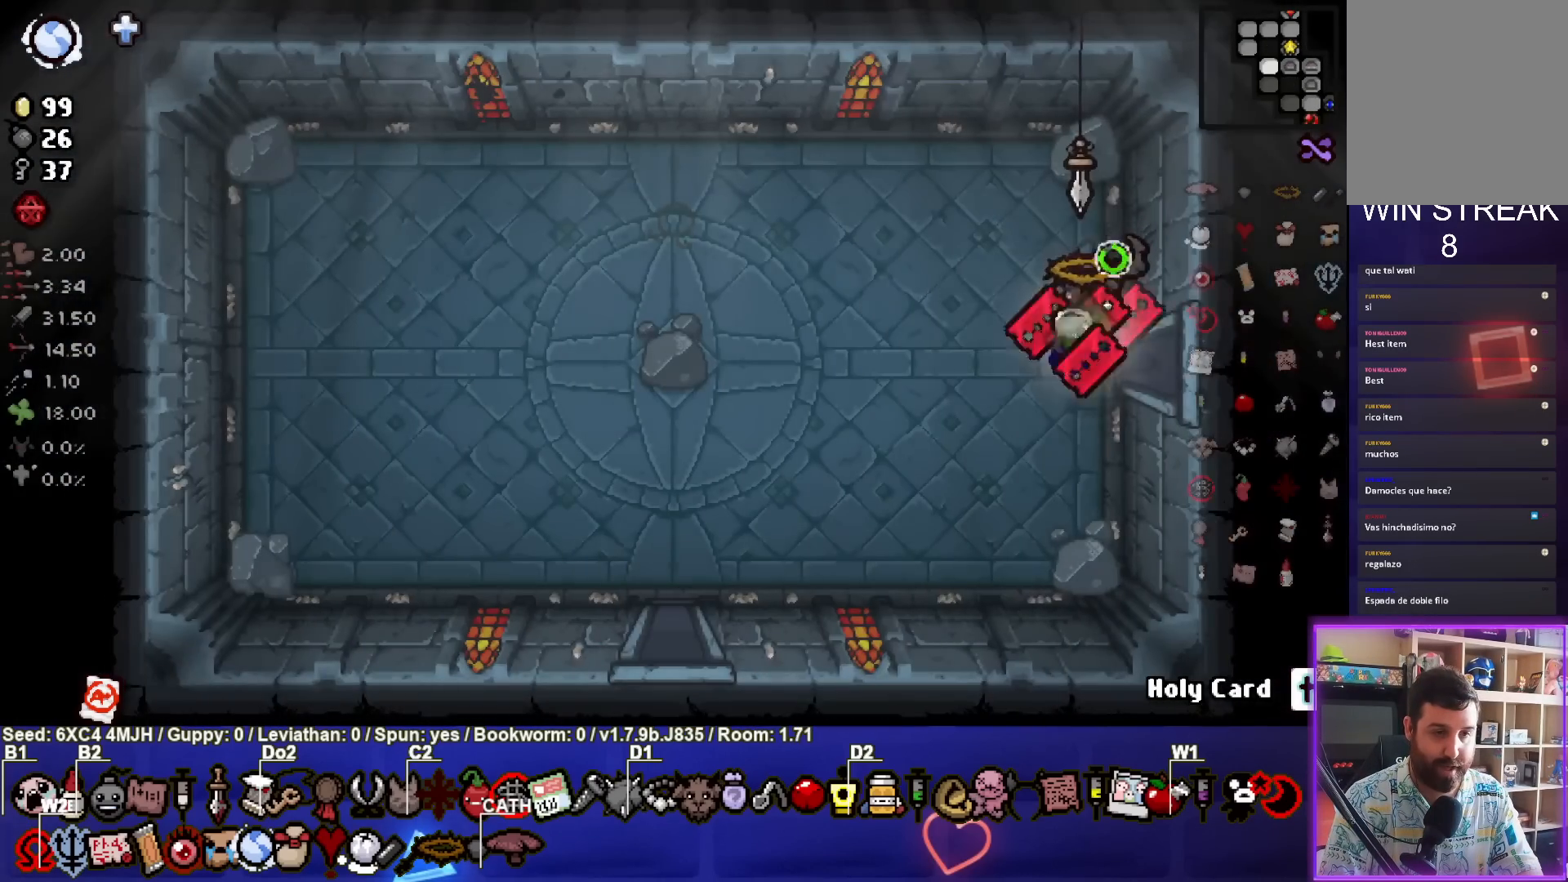
{"buttons": [], "left_stick": "center", "right_stick": "center", "events": [[283, "left_stick", "left"], [483, "SQUARE", "up"], [483, "left_stick", "center"]]}
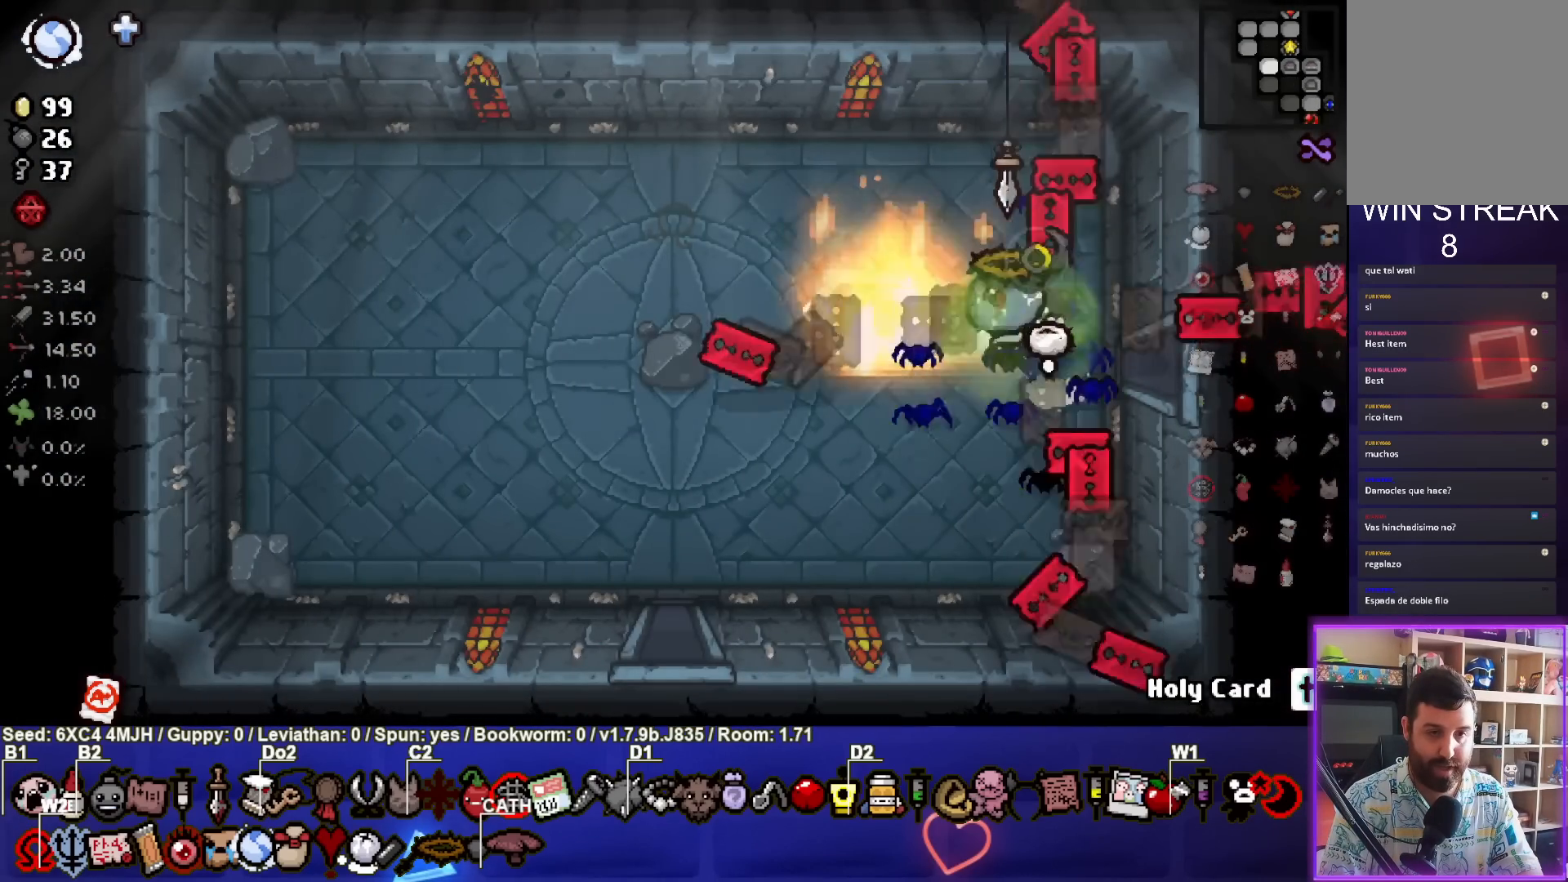
{"buttons": [], "left_stick": "down-left", "right_stick": "center", "events": [[50, "SQUARE", "down"], [350, "left_stick", "down"], [433, "SQUARE", "up"], [450, "left_stick", "down-left"]]}
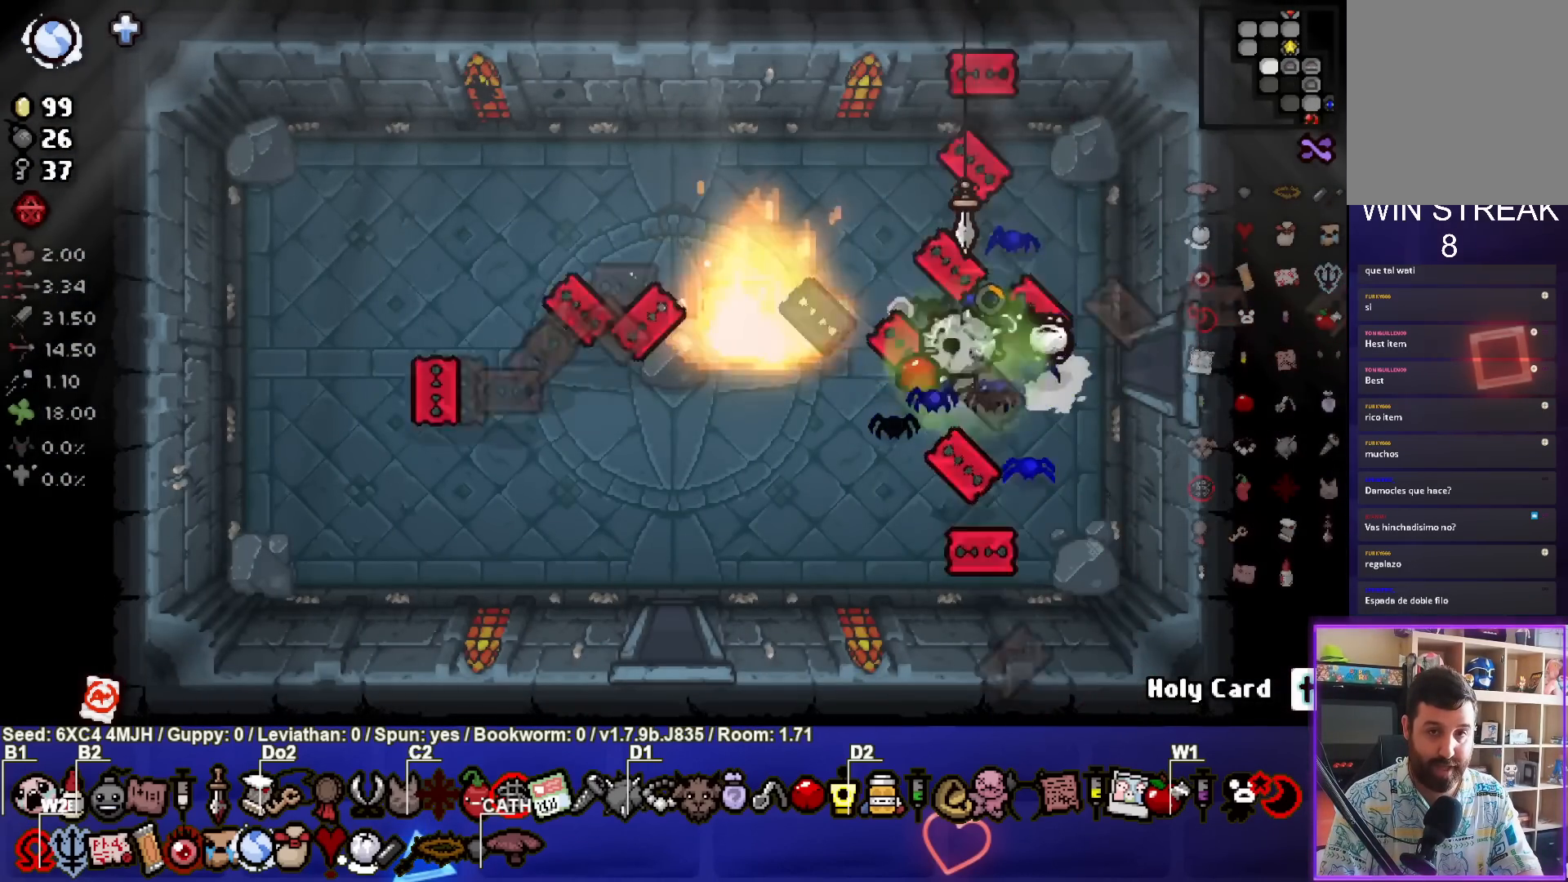
{"buttons": [], "left_stick": "down-left", "right_stick": "center", "events": [[117, "left_stick", "center"], [233, "left_stick", "down-left"]]}
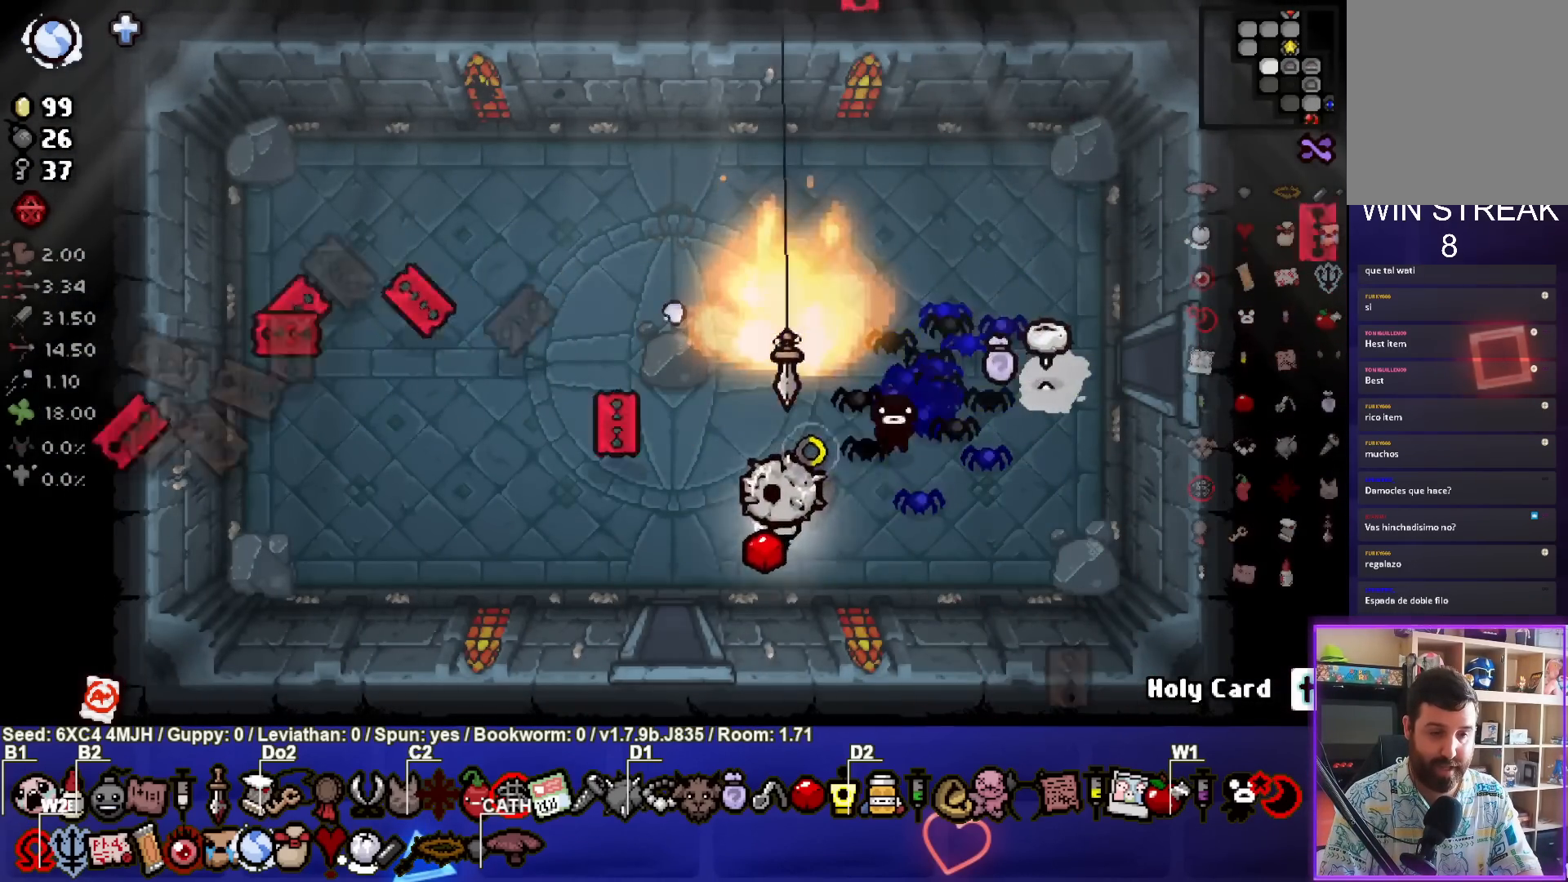
{"buttons": [], "left_stick": "center", "right_stick": "center", "events": [[150, "left_stick", "down"], [367, "left_stick", "center"]]}
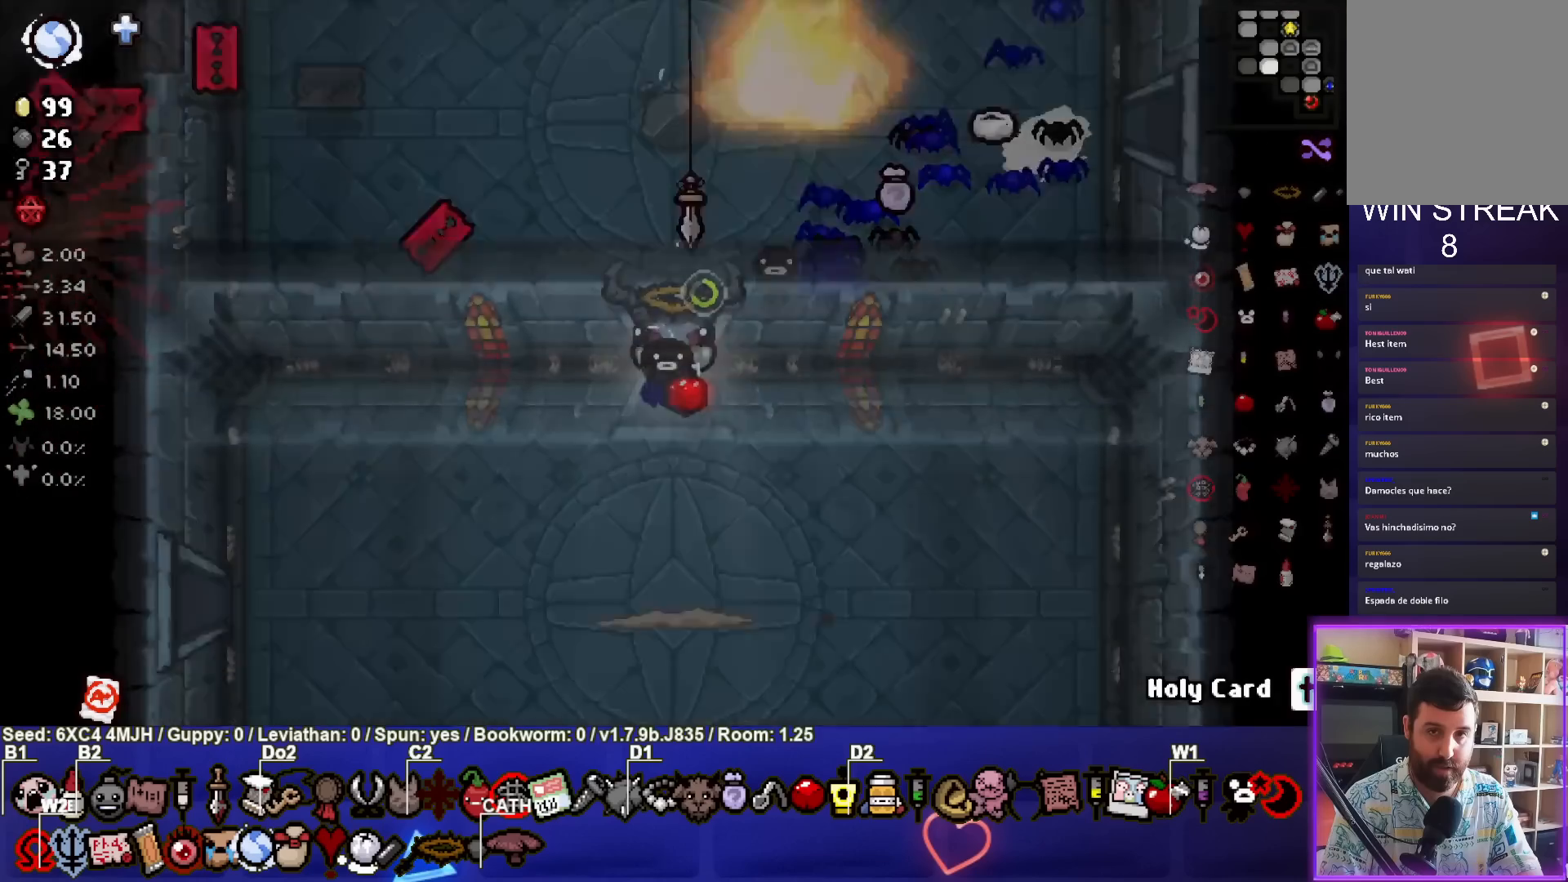
{"buttons": ["CROSS"], "left_stick": "left", "right_stick": "center", "events": [[83, "CROSS", "down"], [467, "left_stick", "left"]]}
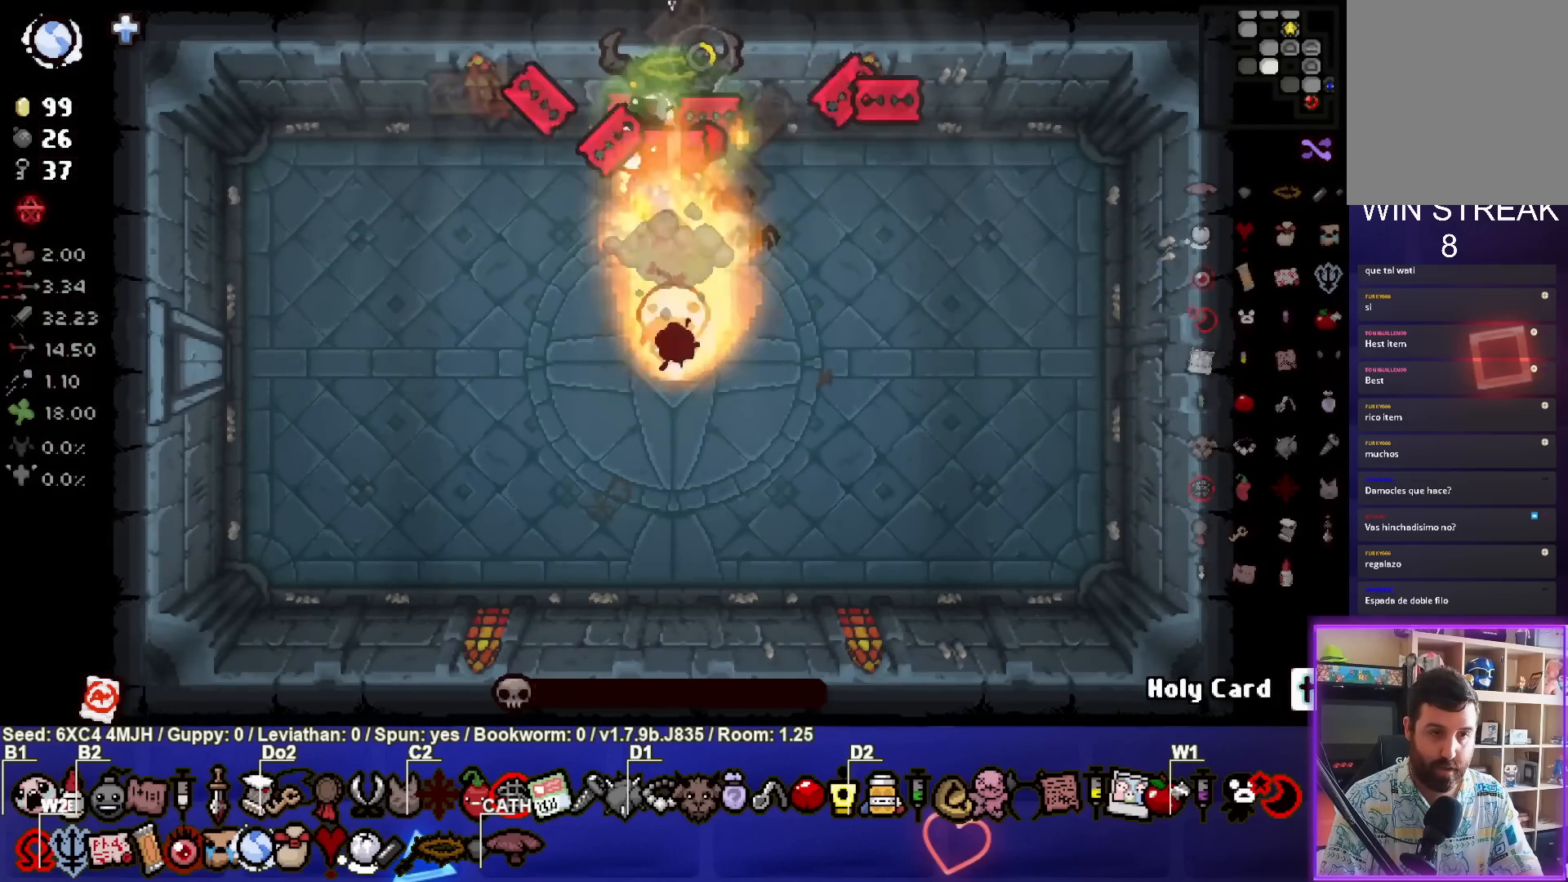
{"buttons": [], "left_stick": "left", "right_stick": "center", "events": [[67, "left_stick", "center"], [300, "left_stick", "left"], [333, "CROSS", "up"]]}
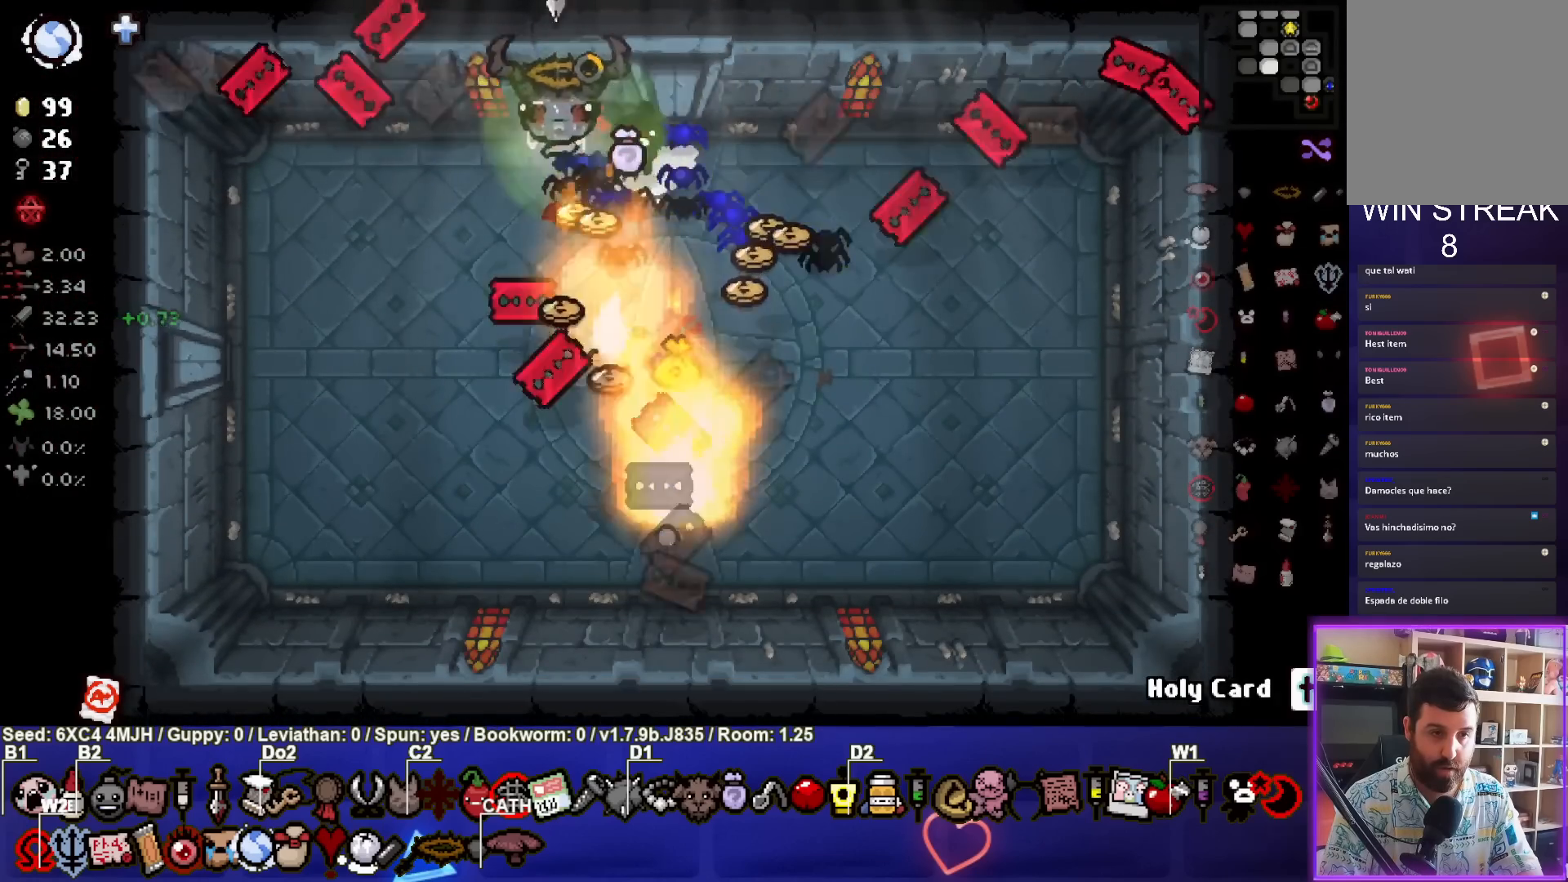
{"buttons": [], "left_stick": "down-right", "right_stick": "center", "events": [[167, "left_stick", "center"], [433, "left_stick", "down-right"]]}
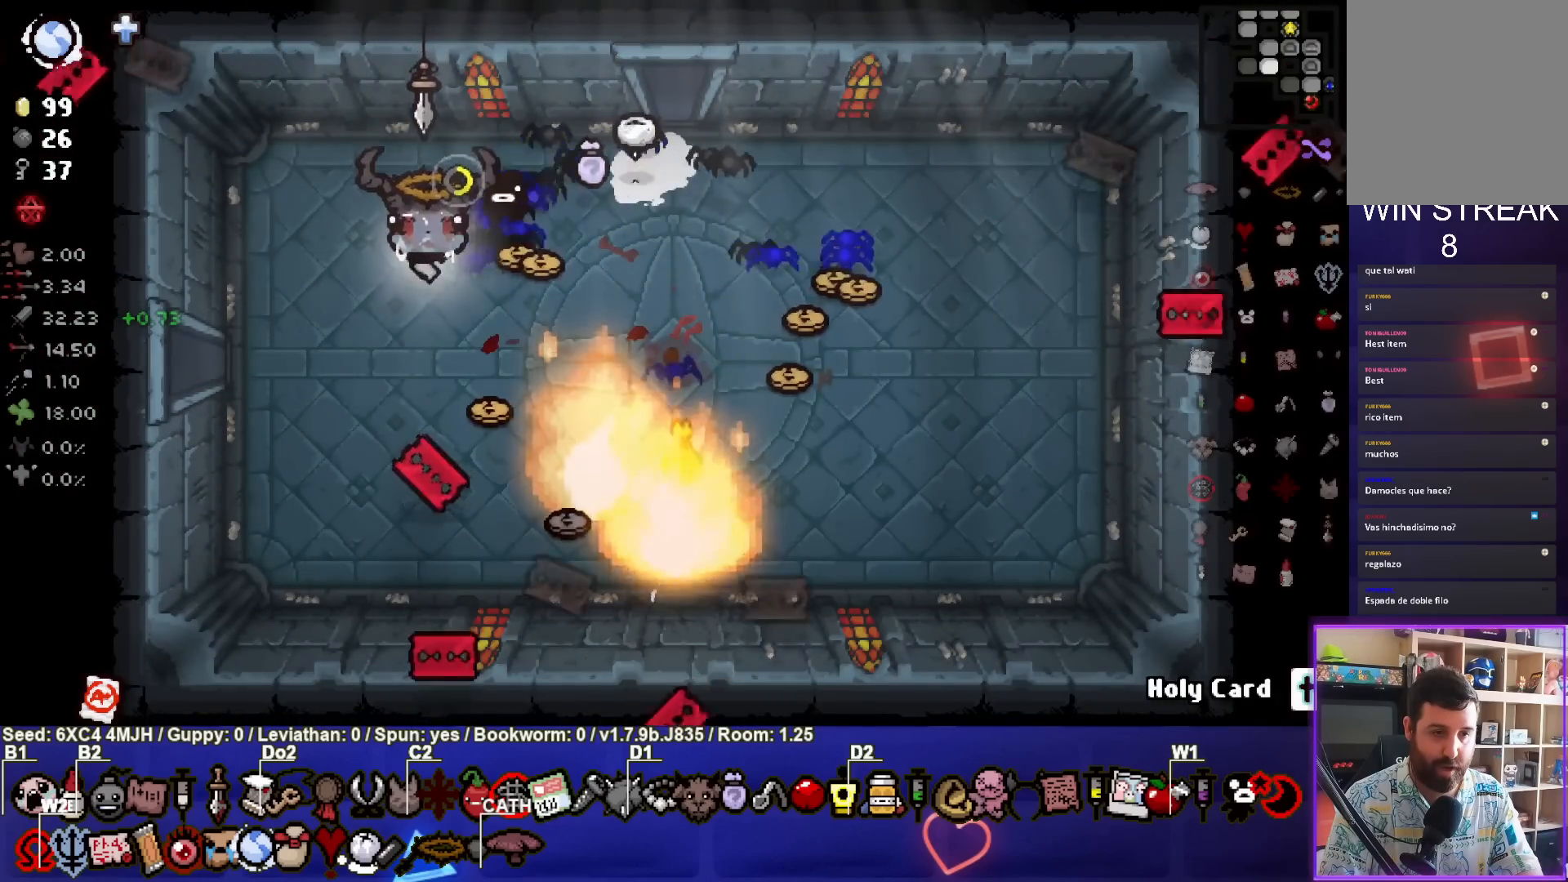
{"buttons": [], "left_stick": "down-right", "right_stick": "center", "events": [[150, "left_stick", "center"], [250, "left_stick", "down-right"]]}
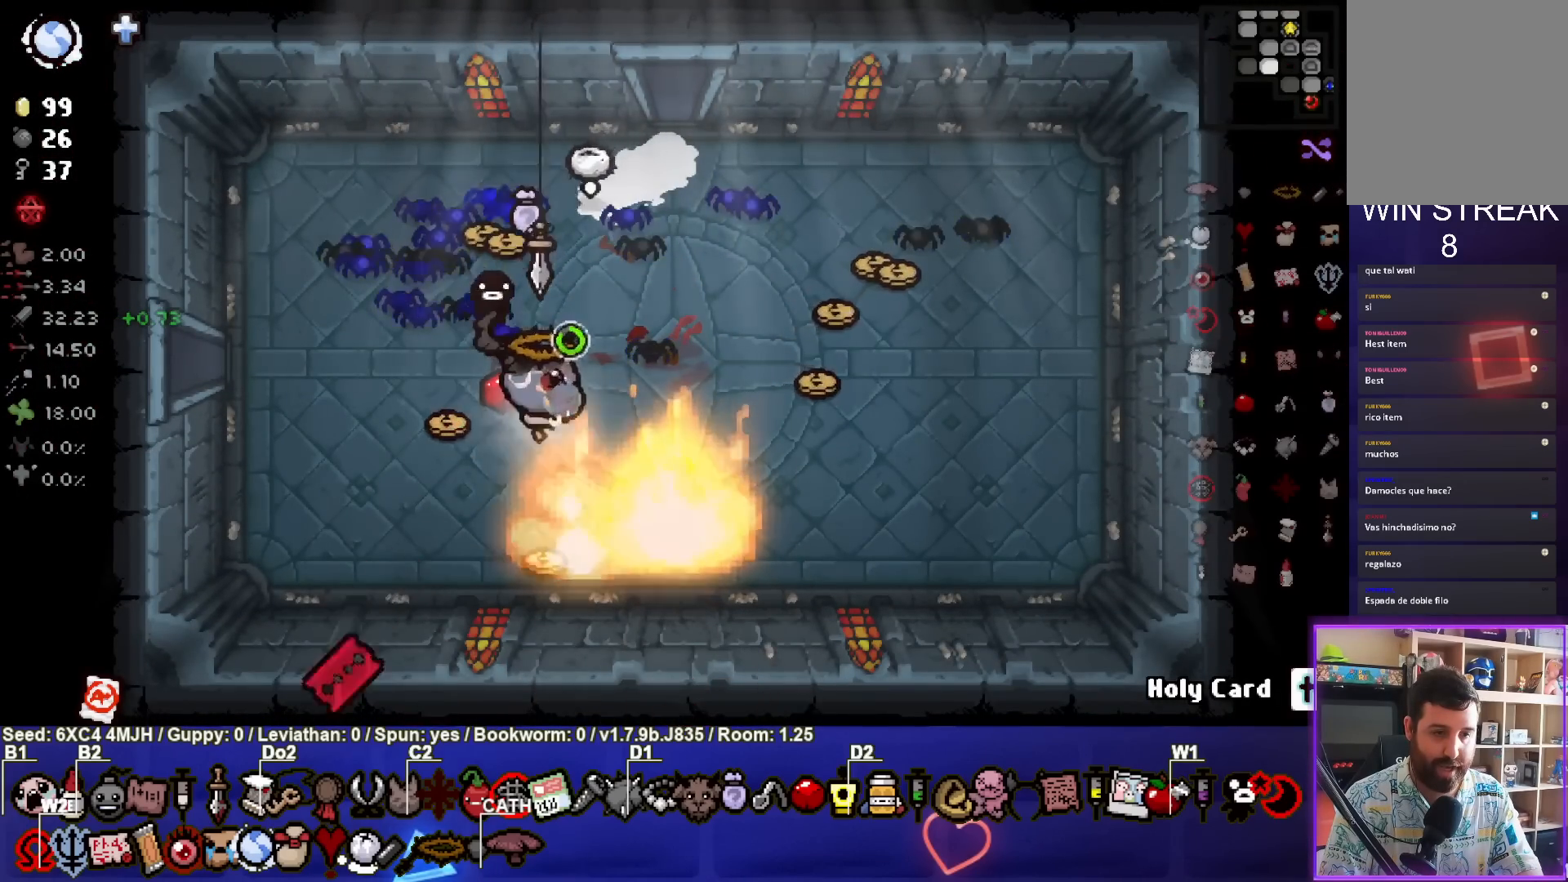
{"buttons": [], "left_stick": "up-right", "right_stick": "center", "events": [[17, "left_stick", "center"], [150, "left_stick", "down-right"], [300, "left_stick", "right"], [483, "left_stick", "up-right"]]}
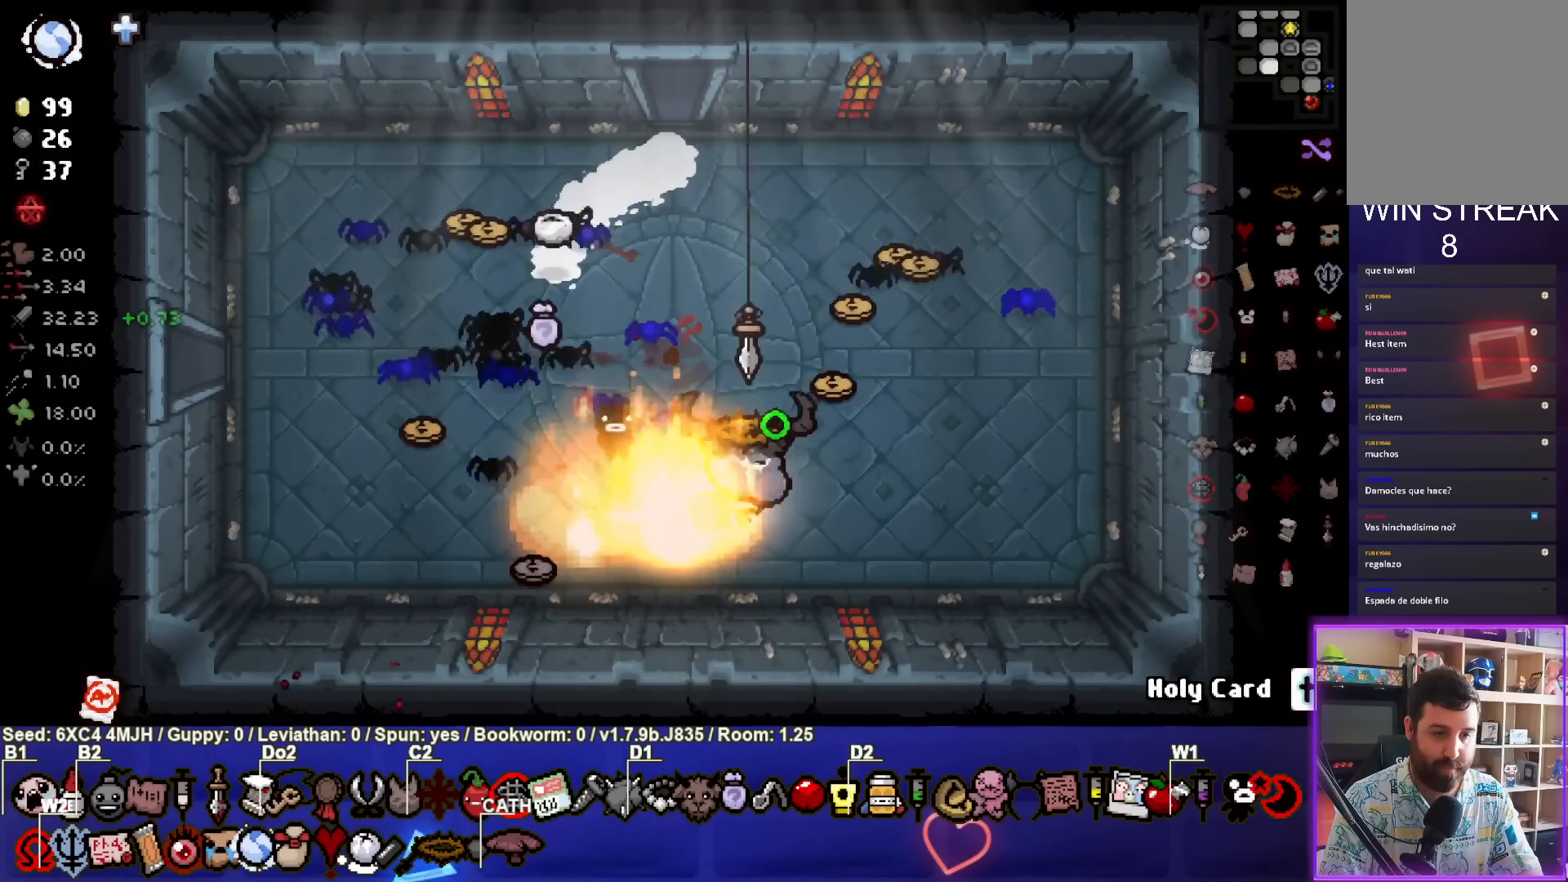
{"buttons": [], "left_stick": "down-left", "right_stick": "center", "events": [[183, "left_stick", "center"], [250, "left_stick", "down"], [367, "left_stick", "down-left"]]}
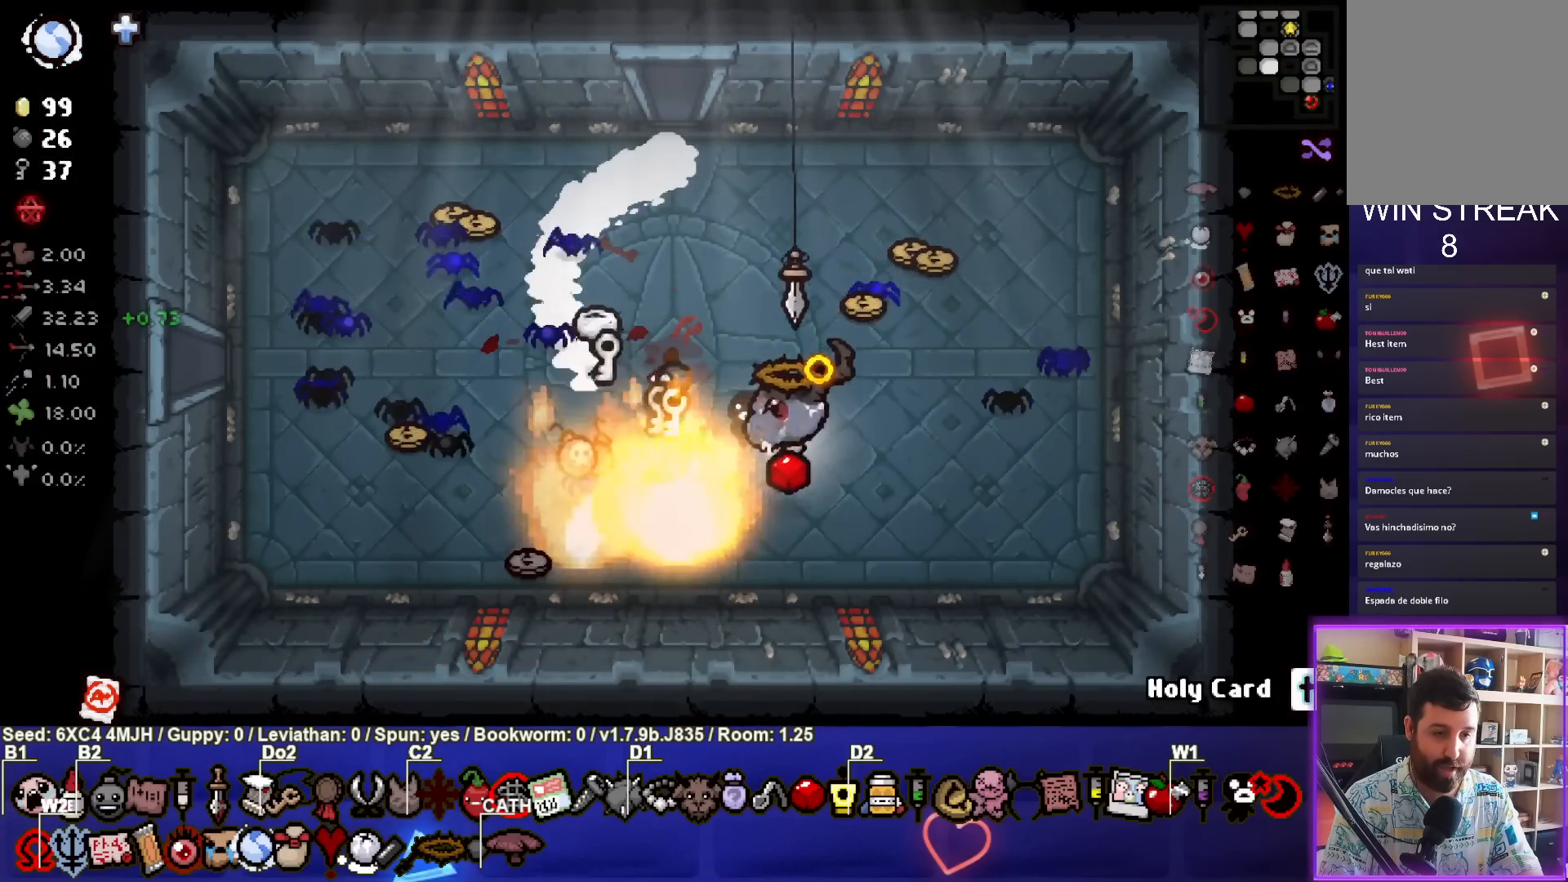
{"buttons": [], "left_stick": "down", "right_stick": "center", "events": [[67, "left_stick", "up-left"], [450, "left_stick", "down"]]}
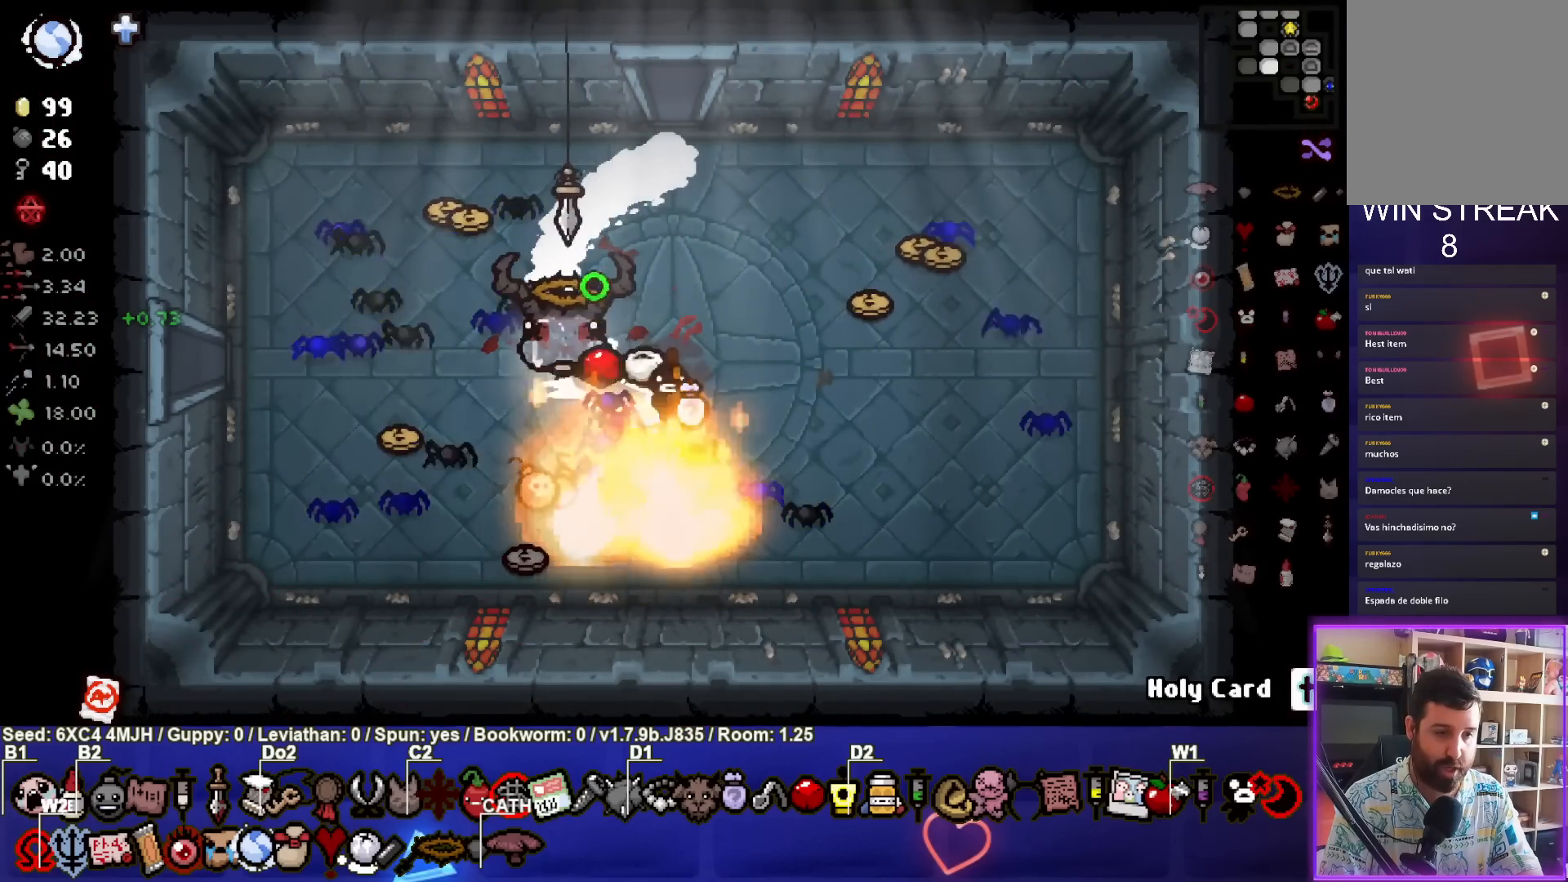
{"buttons": [], "left_stick": "up-left", "right_stick": "center", "events": [[267, "left_stick", "left"], [333, "left_stick", "up-left"]]}
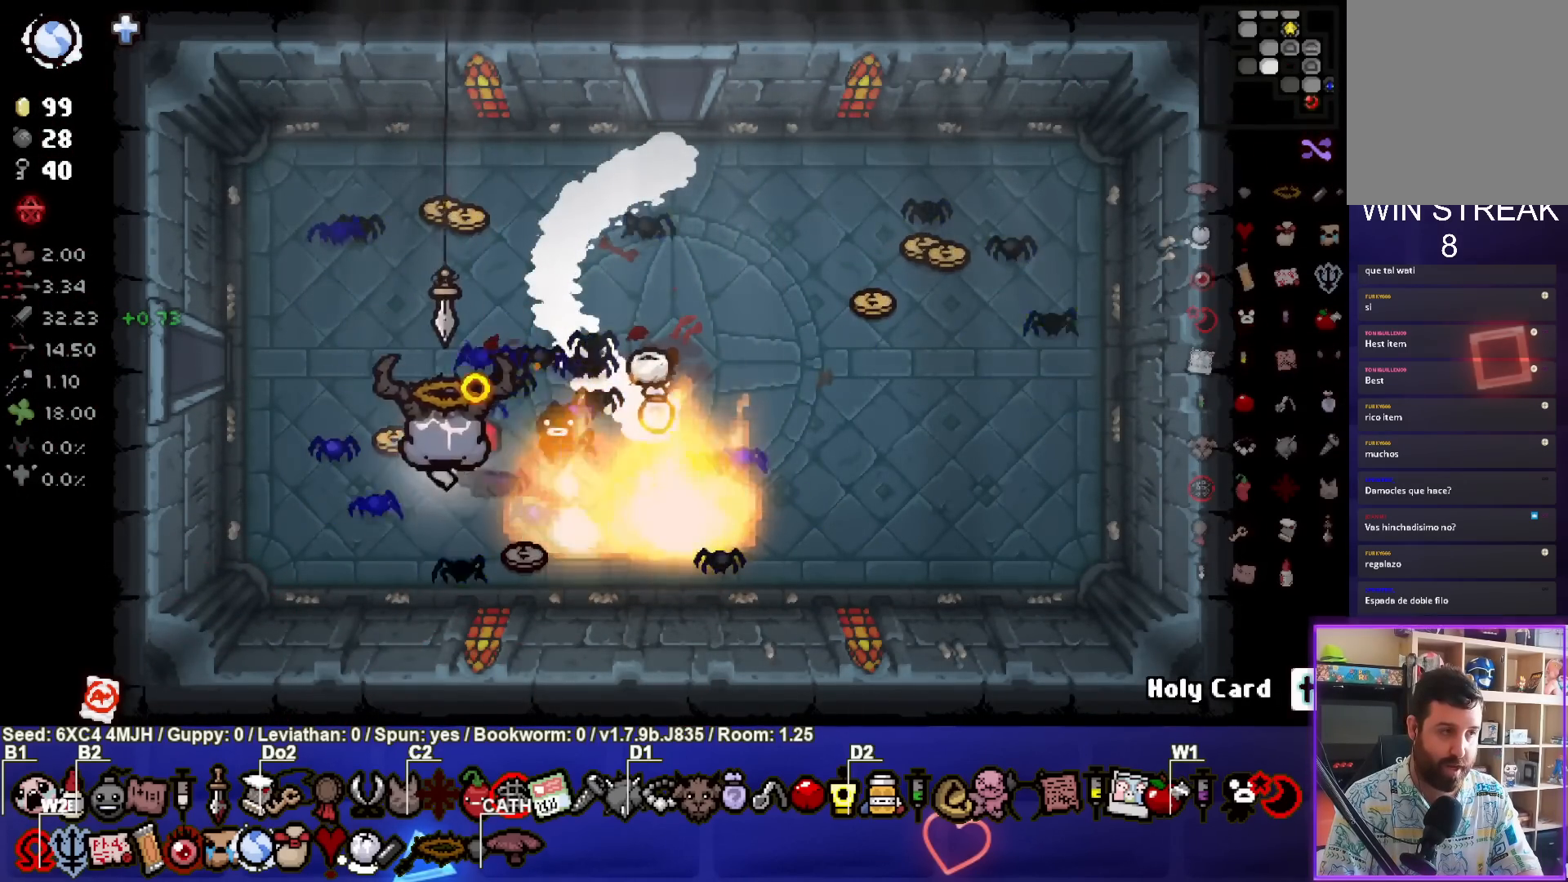
{"buttons": [], "left_stick": "left", "right_stick": "center", "events": [[217, "left_stick", "left"]]}
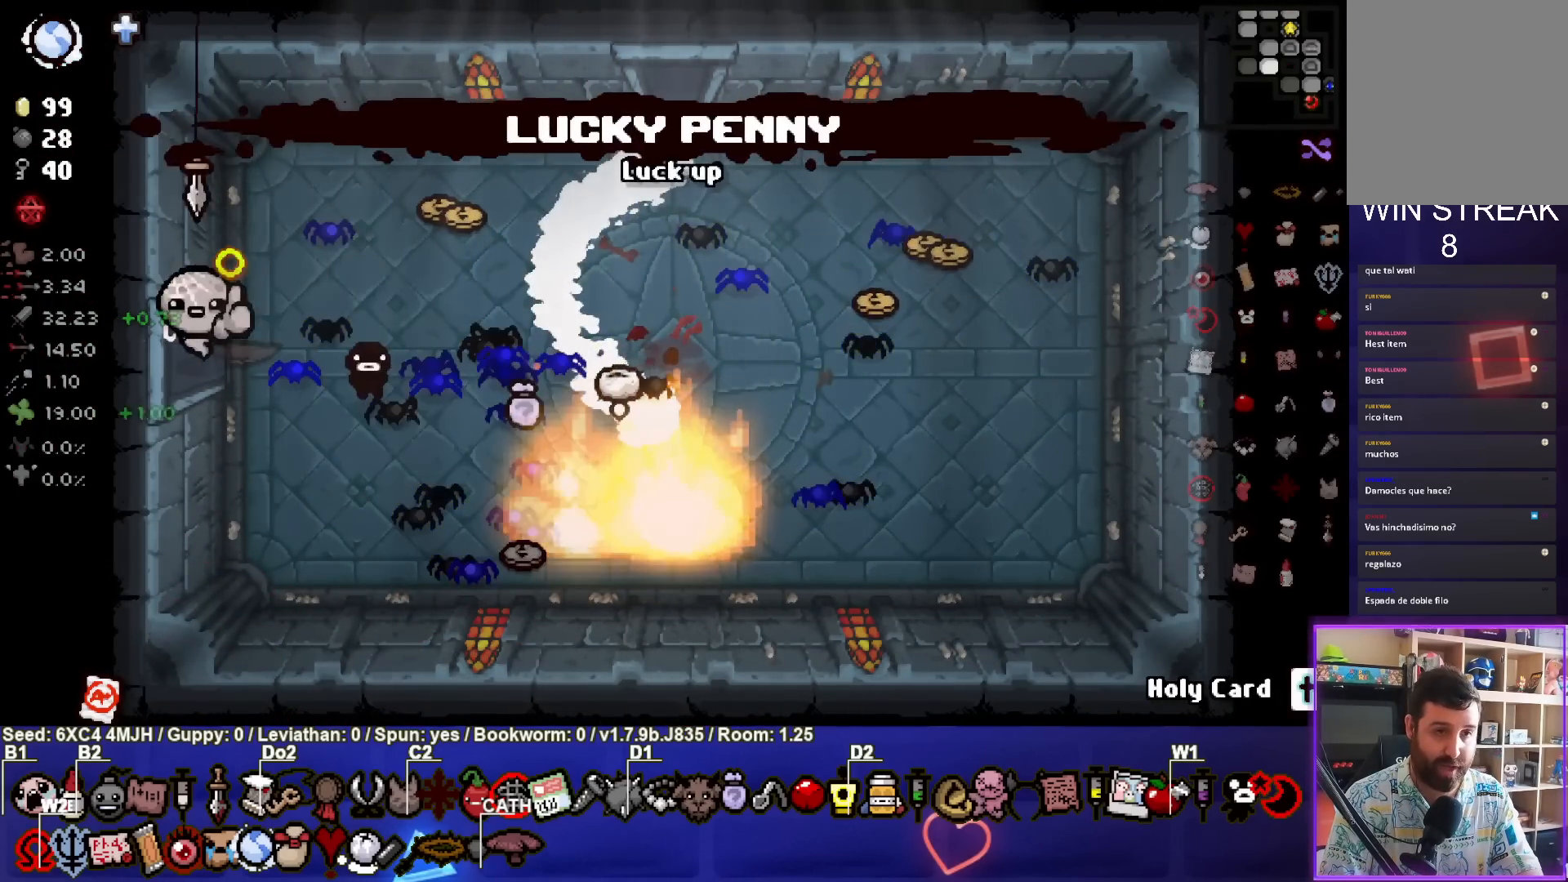
{"buttons": ["SQUARE"], "left_stick": "center", "right_stick": "center", "events": [[133, "left_stick", "center"], [233, "SQUARE", "down"]]}
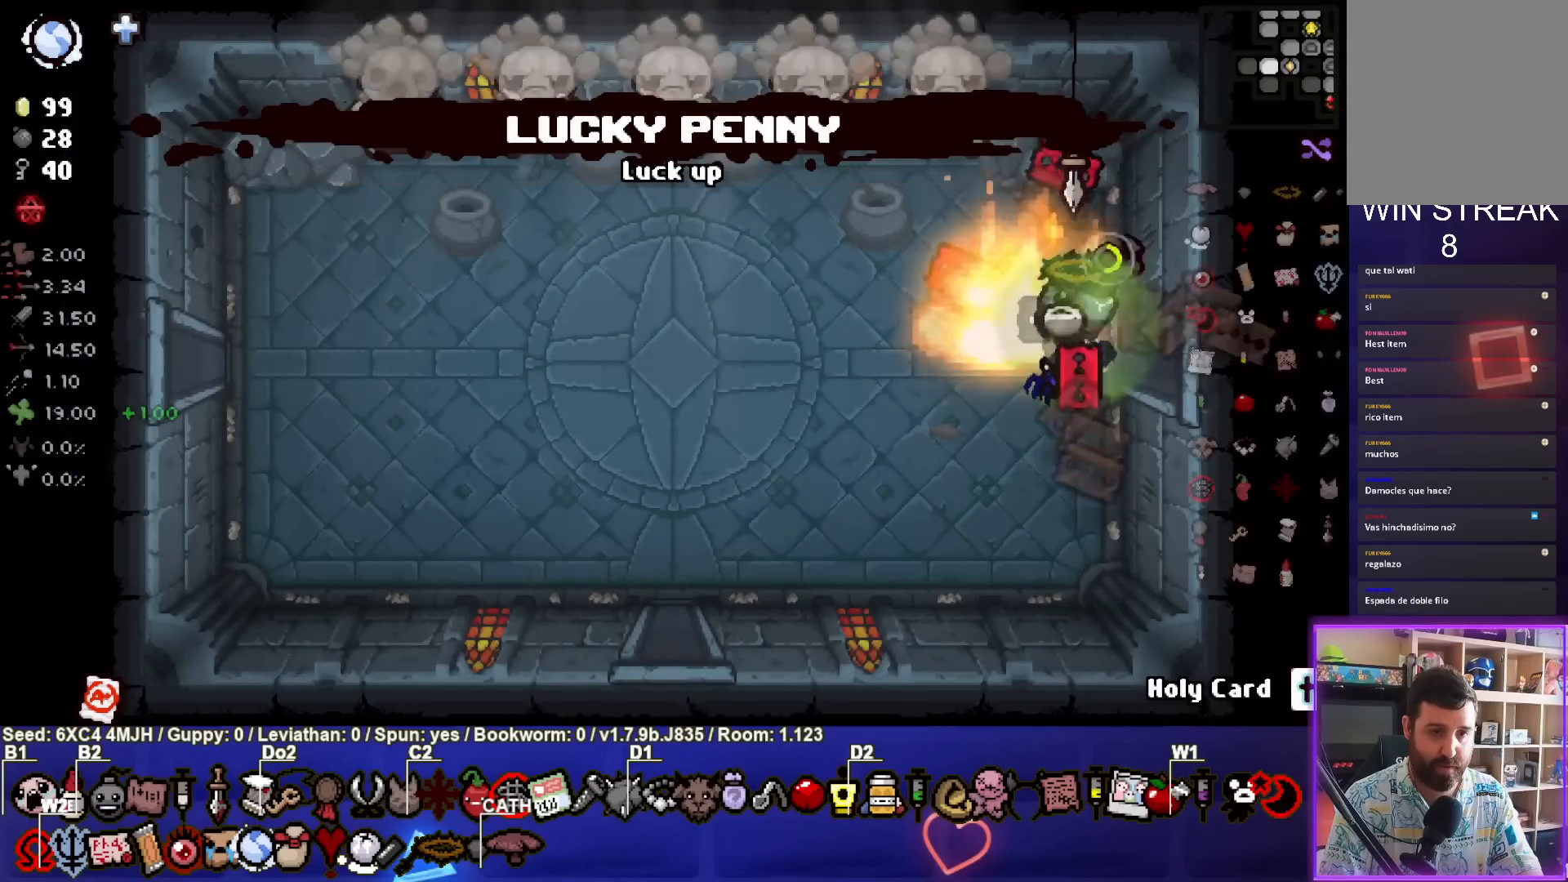
{"buttons": ["TRIANGLE"], "left_stick": "left", "right_stick": "center", "events": [[100, "left_stick", "left"], [200, "SQUARE", "up"], [200, "TRIANGLE", "down"]]}
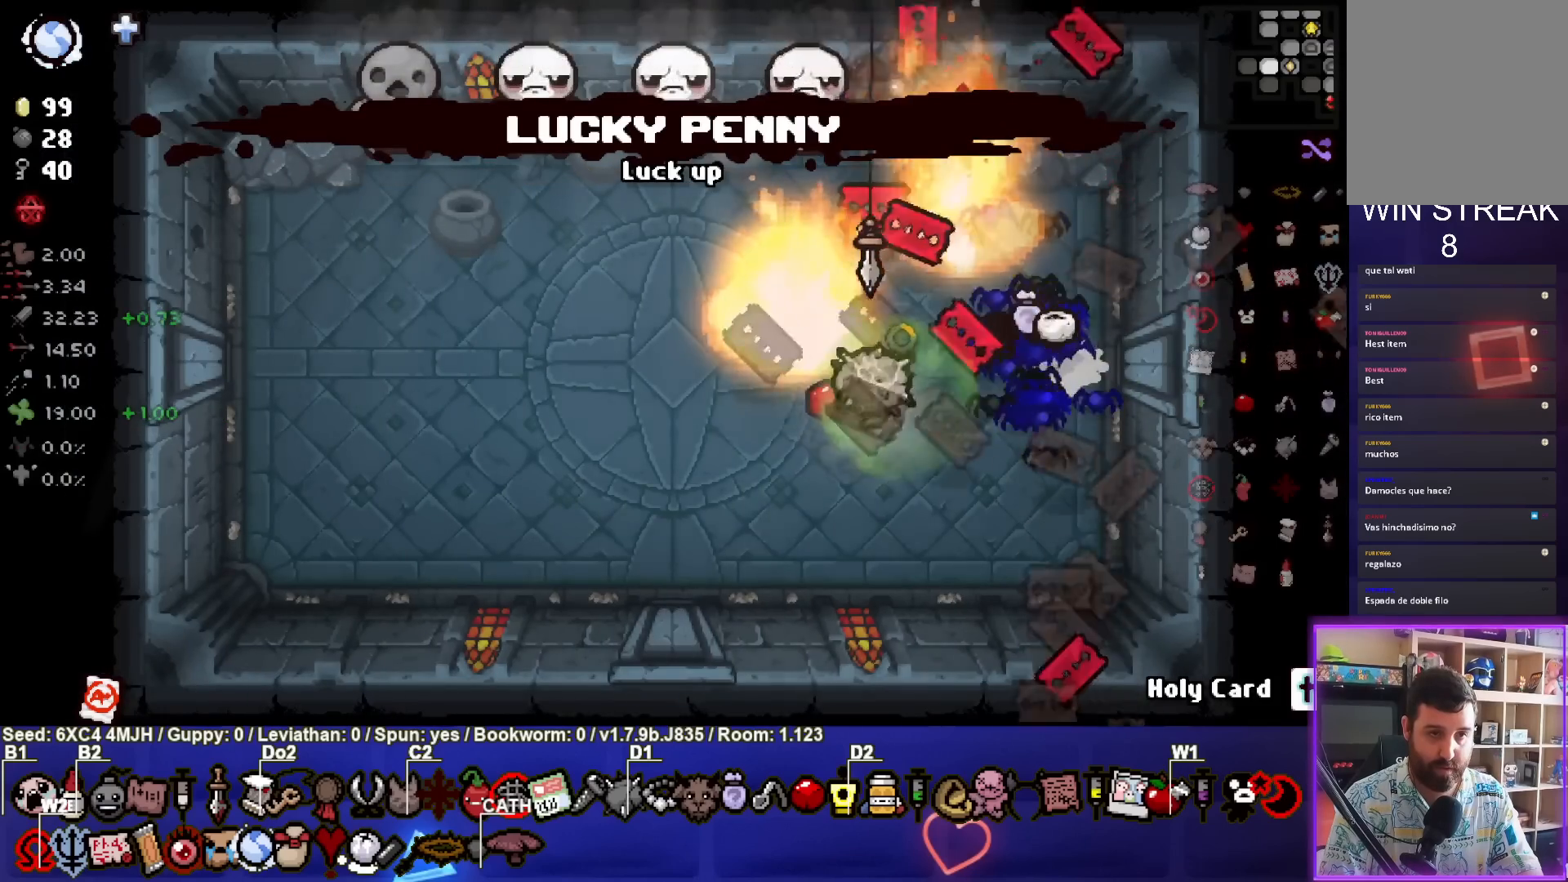
{"buttons": ["TRIANGLE"], "left_stick": "left", "right_stick": "center", "events": []}
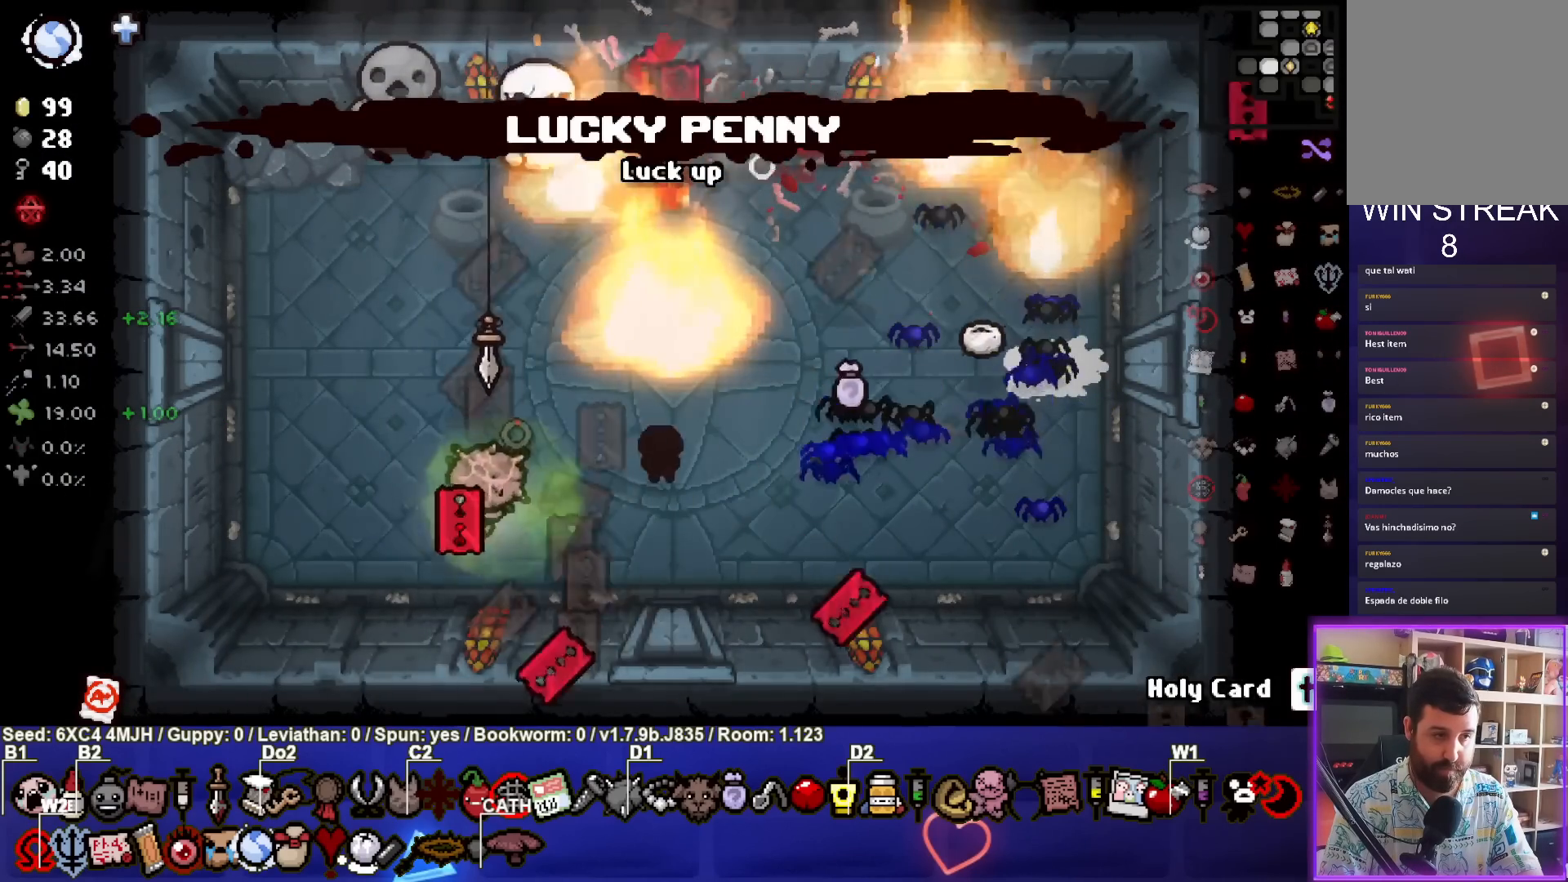
{"buttons": ["TRIANGLE"], "left_stick": "down-right", "right_stick": "center", "events": [[150, "left_stick", "center"], [483, "left_stick", "down-right"]]}
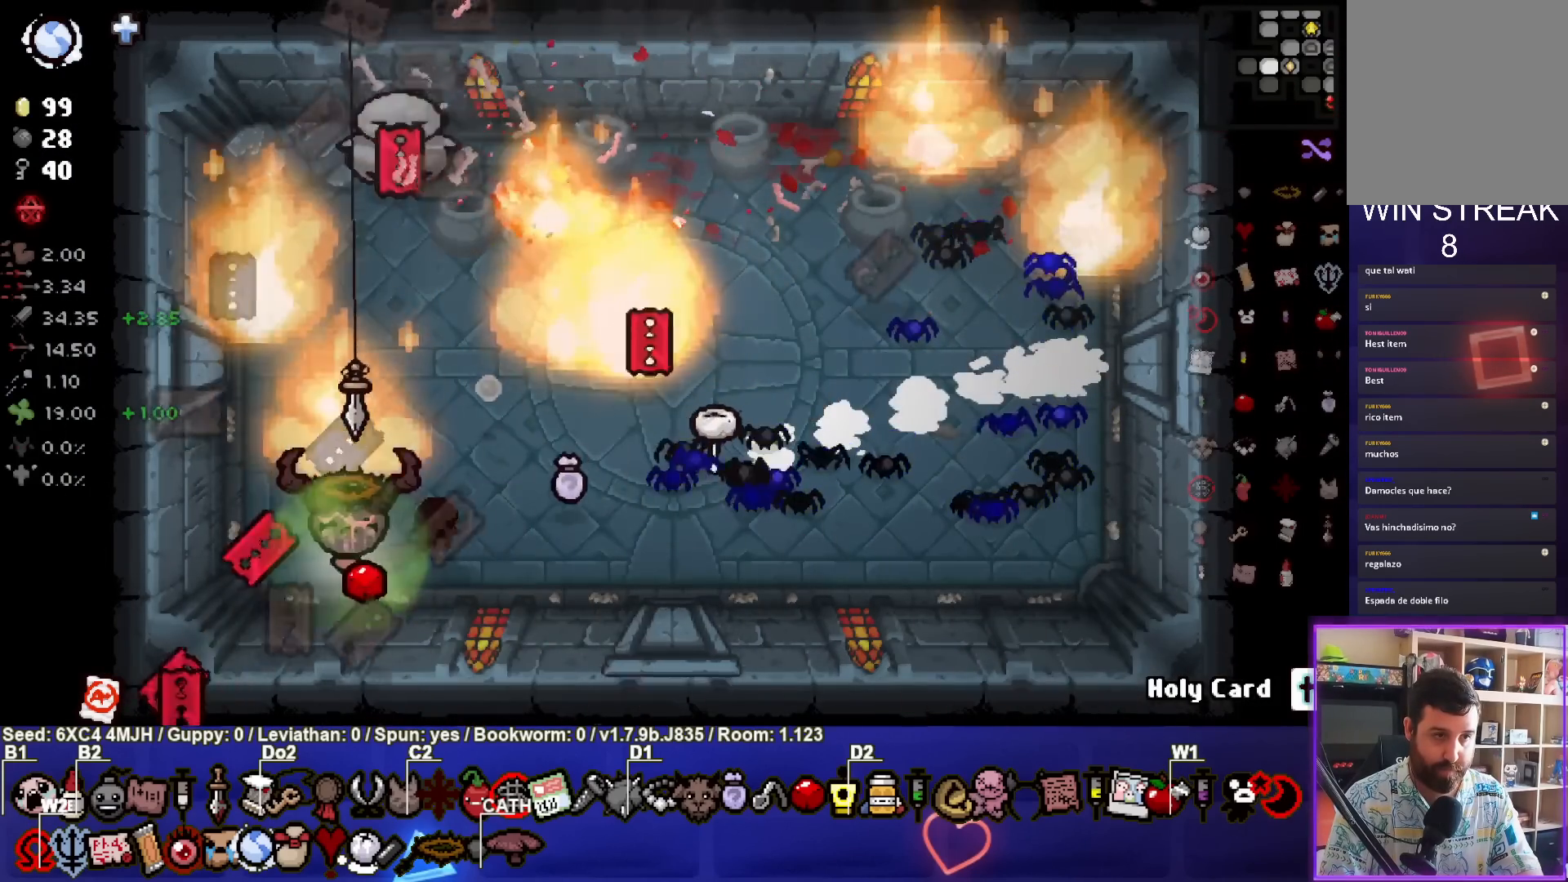
{"buttons": [], "left_stick": "center", "right_stick": "center", "events": [[167, "left_stick", "center"], [283, "TRIANGLE", "up"]]}
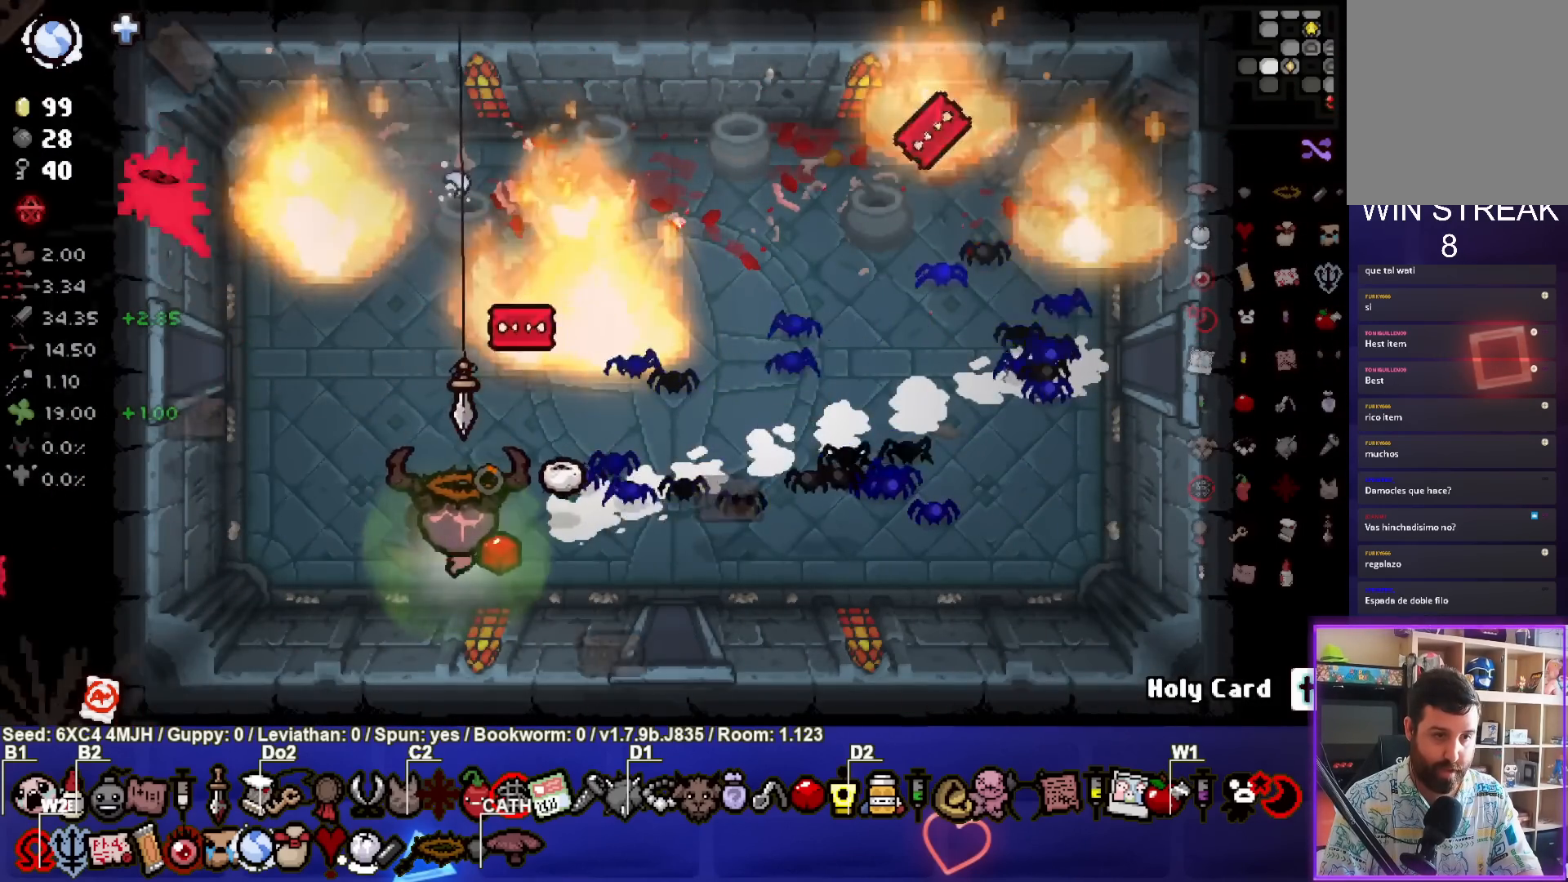
{"buttons": [], "left_stick": "up-left", "right_stick": "center", "events": [[67, "left_stick", "up-left"]]}
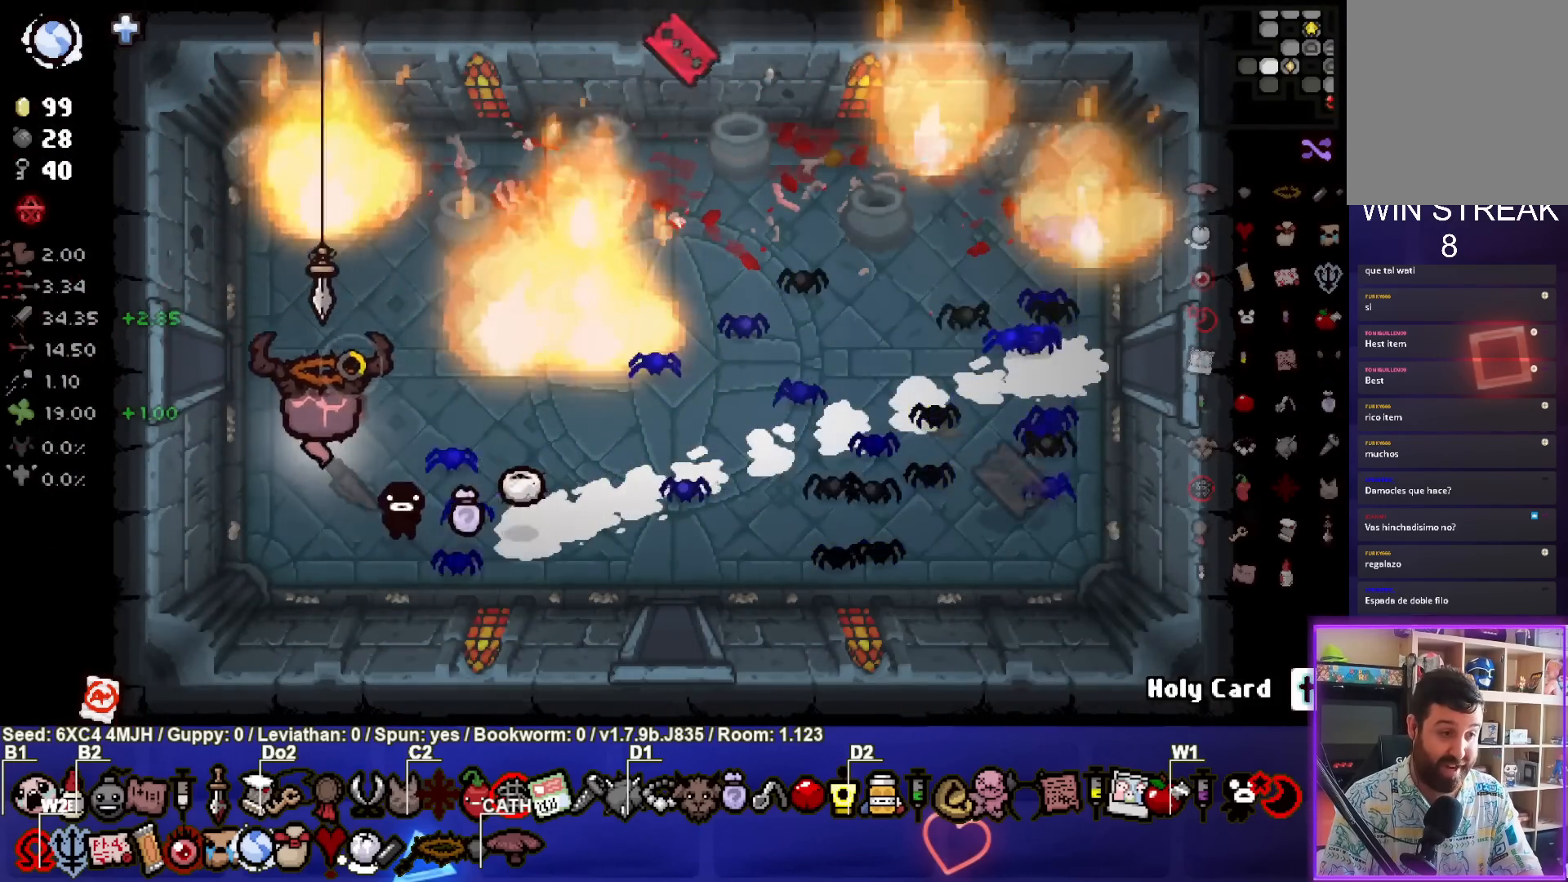
{"buttons": [], "left_stick": "center", "right_stick": "center", "events": [[133, "left_stick", "down"], [283, "TRIANGLE", "down"], [383, "left_stick", "center"], [500, "TRIANGLE", "up"]]}
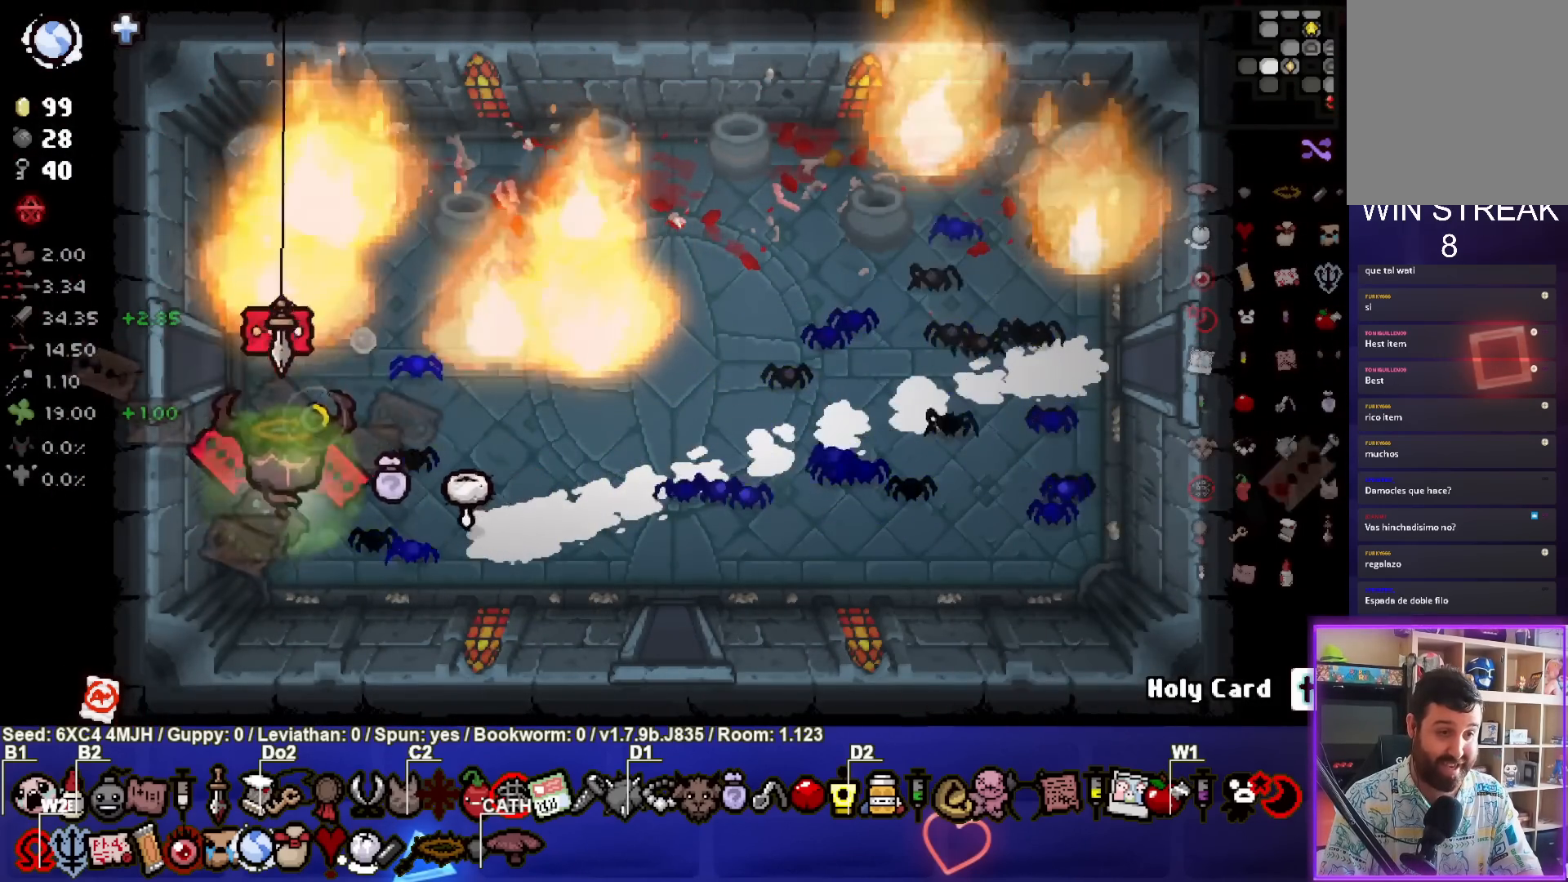
{"buttons": [], "left_stick": "left", "right_stick": "center", "events": [[50, "left_stick", "up-left"], [467, "left_stick", "left"]]}
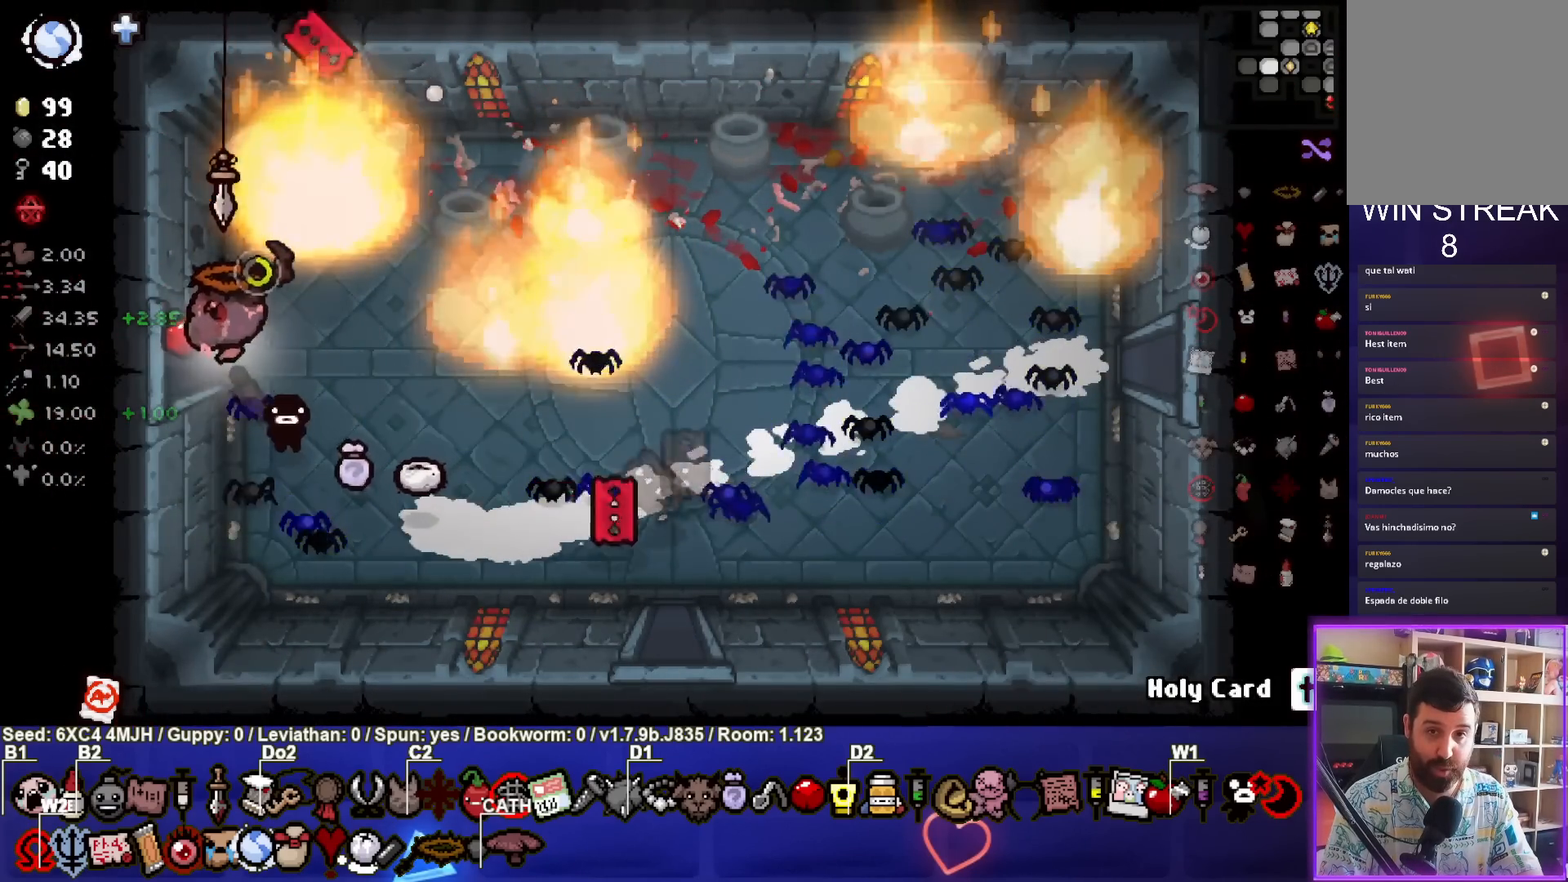
{"buttons": ["SQUARE"], "left_stick": "center", "right_stick": "center", "events": [[233, "left_stick", "center"], [283, "SQUARE", "down"]]}
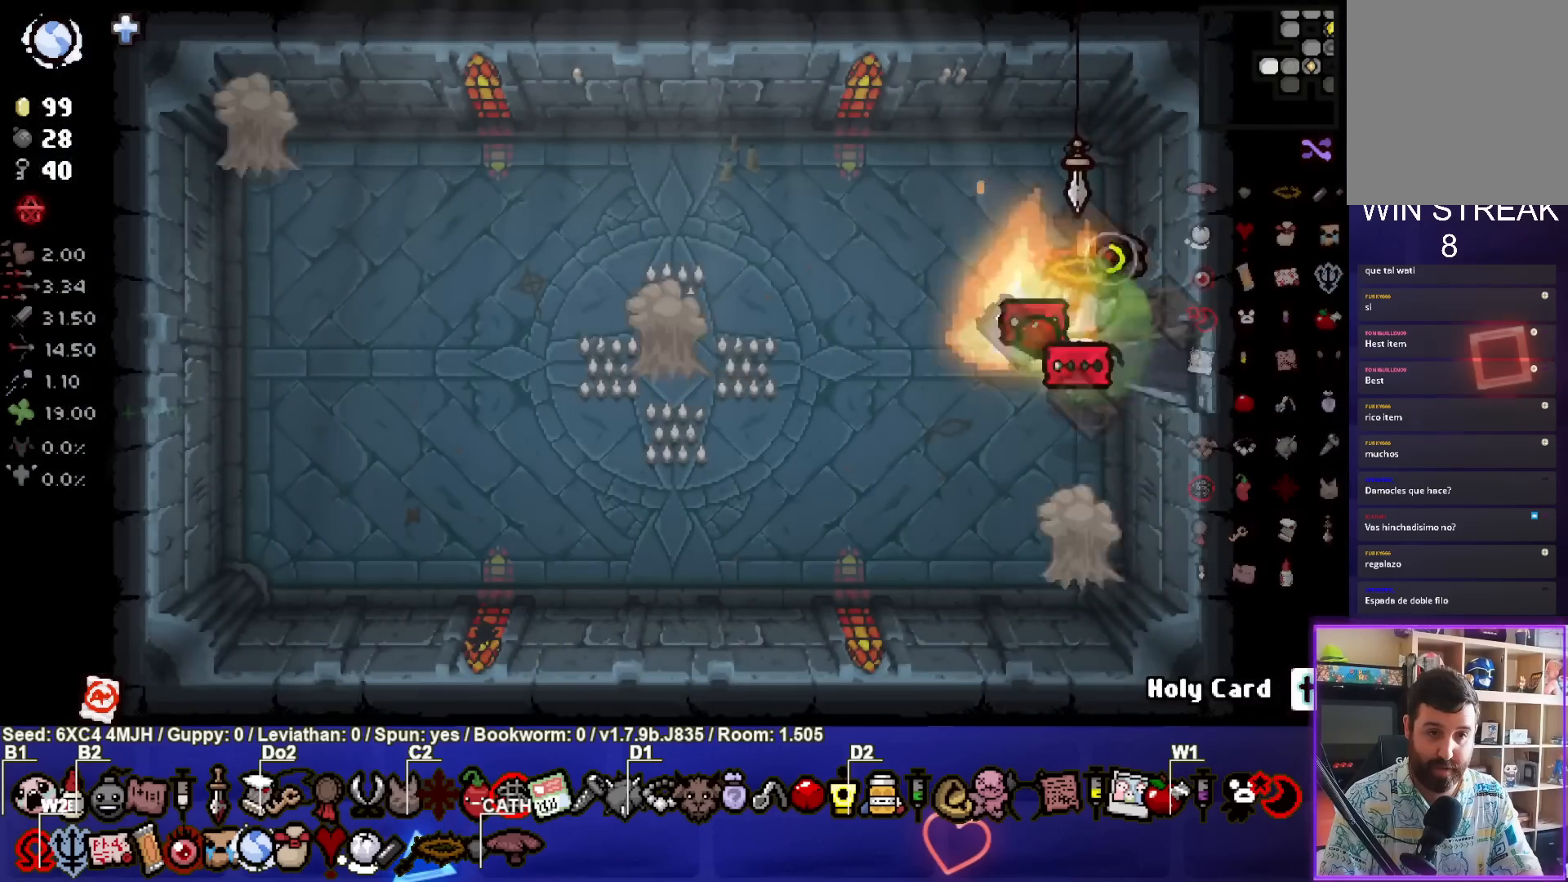
{"buttons": ["SQUARE"], "left_stick": "up-left", "right_stick": "center", "events": [[233, "left_stick", "left"], [383, "left_stick", "up-left"]]}
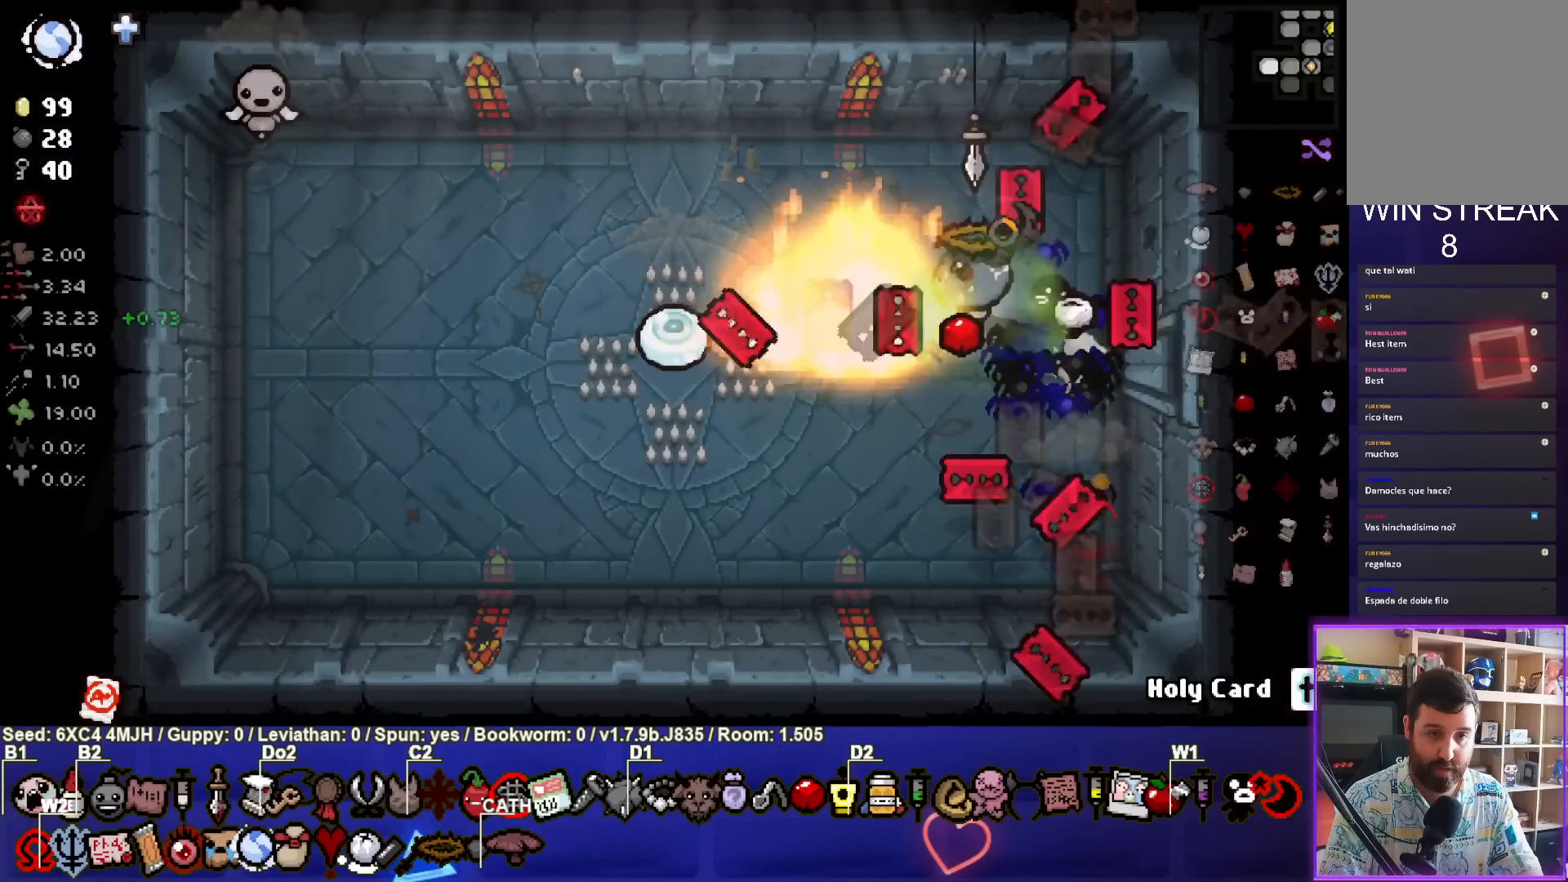
{"buttons": ["SQUARE"], "left_stick": "up-left", "right_stick": "center", "events": []}
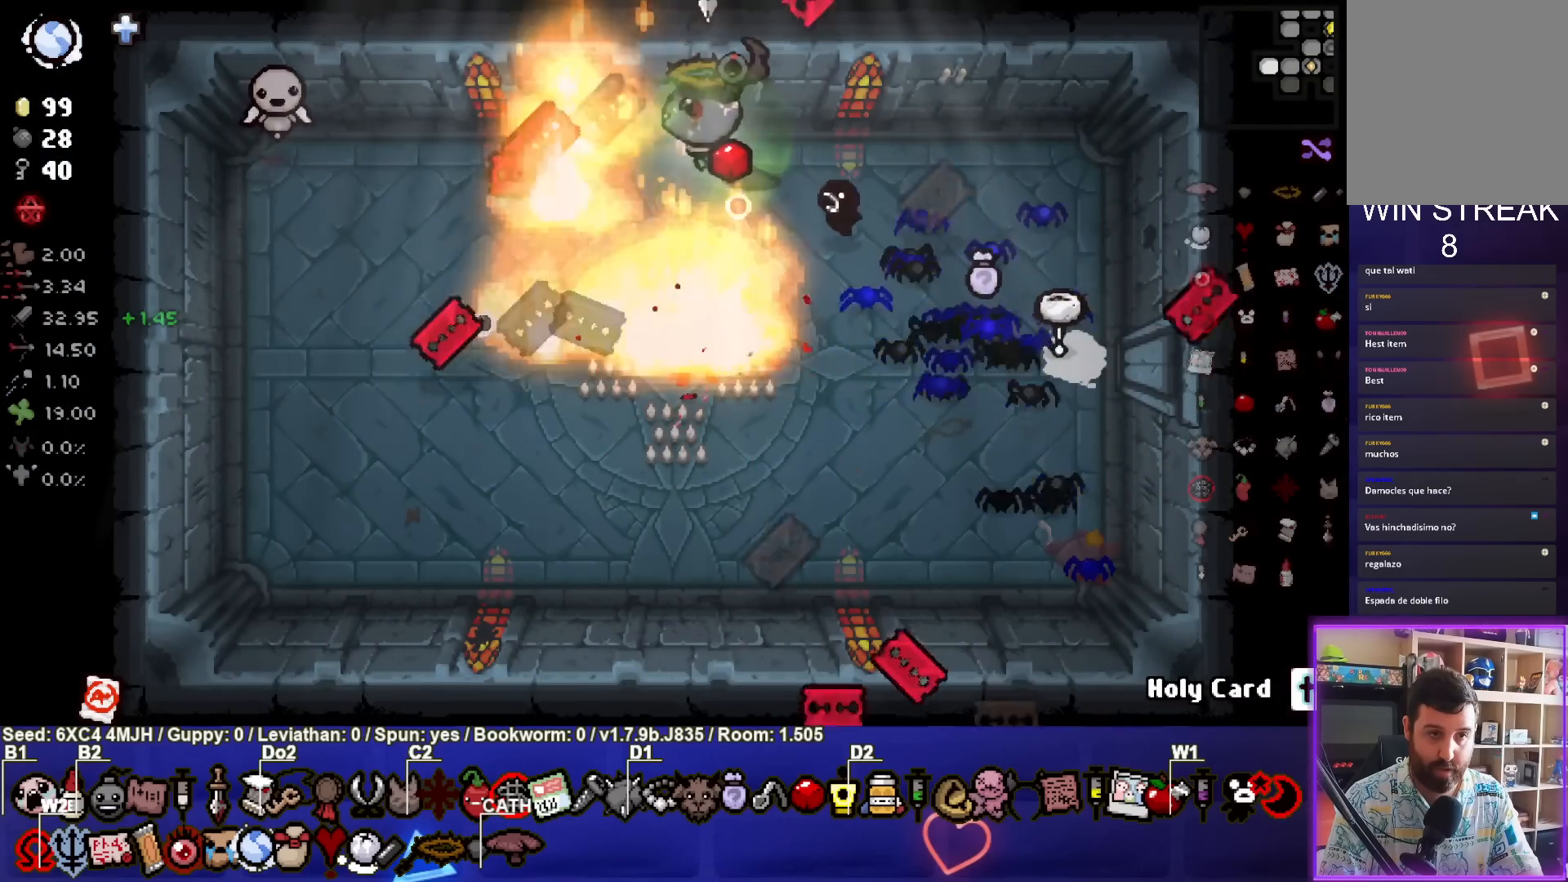
{"buttons": [], "left_stick": "down-right", "right_stick": "center", "events": [[33, "left_stick", "down-right"], [200, "SQUARE", "up"]]}
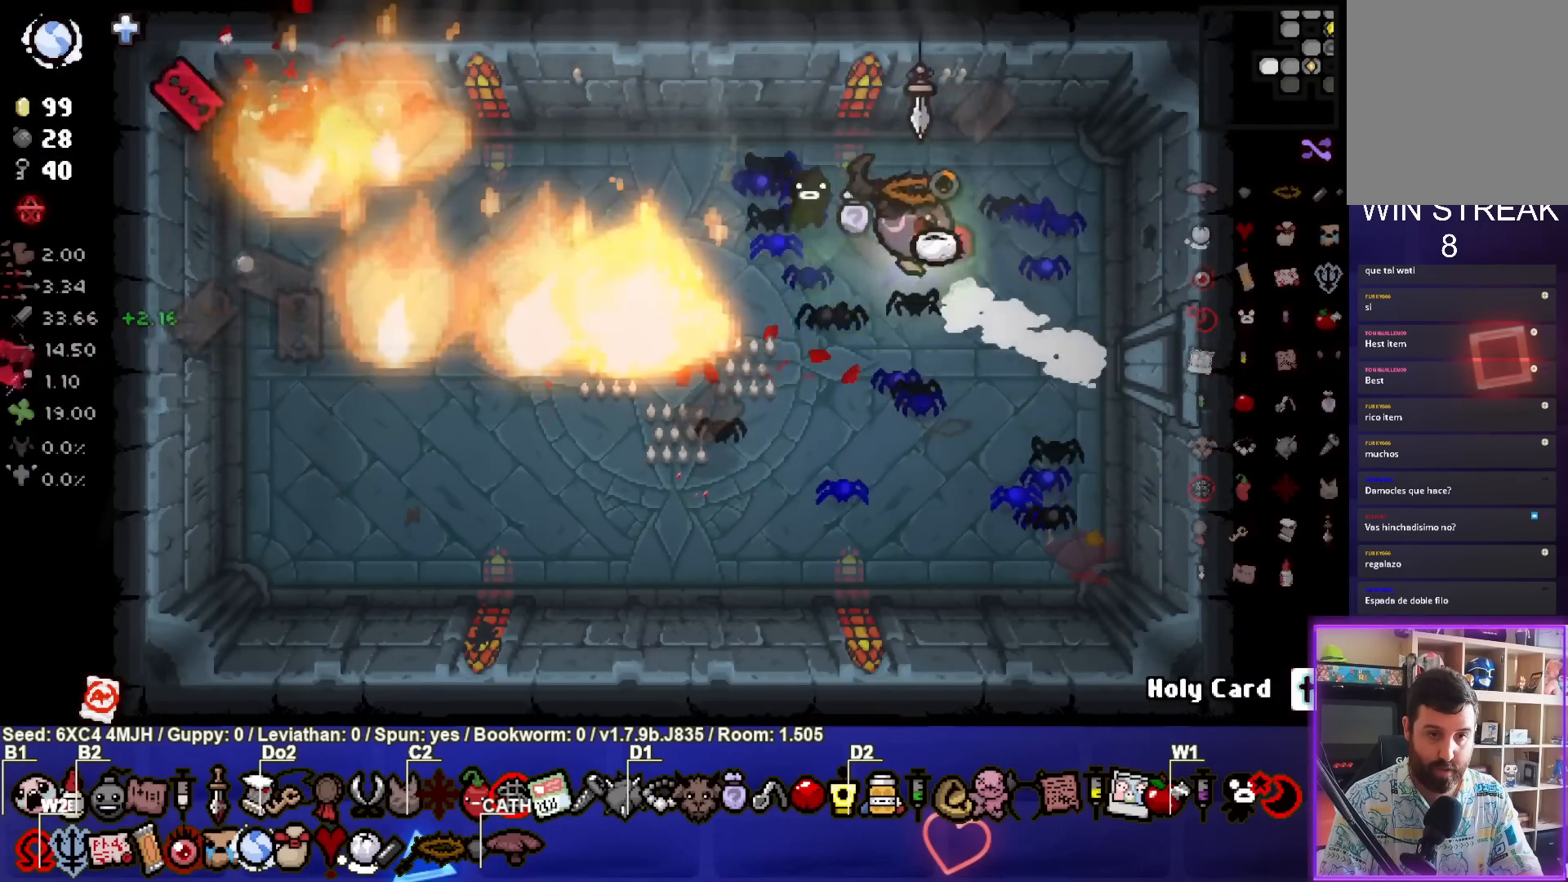
{"buttons": [], "left_stick": "right", "right_stick": "center", "events": [[300, "left_stick", "right"]]}
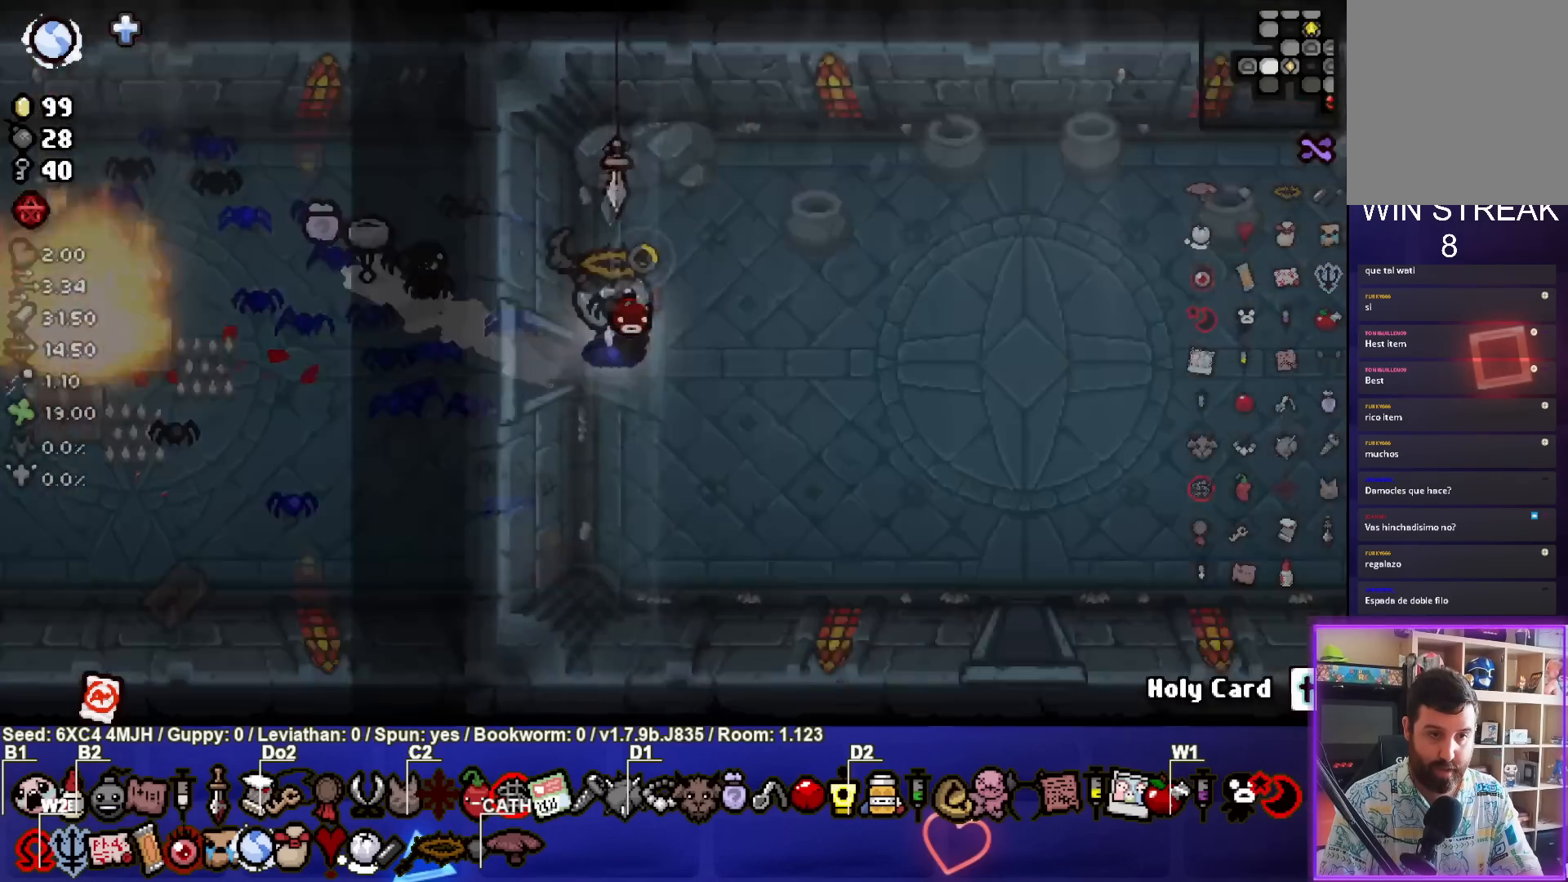
{"buttons": [], "left_stick": "down-right", "right_stick": "center", "events": [[167, "left_stick", "down-right"]]}
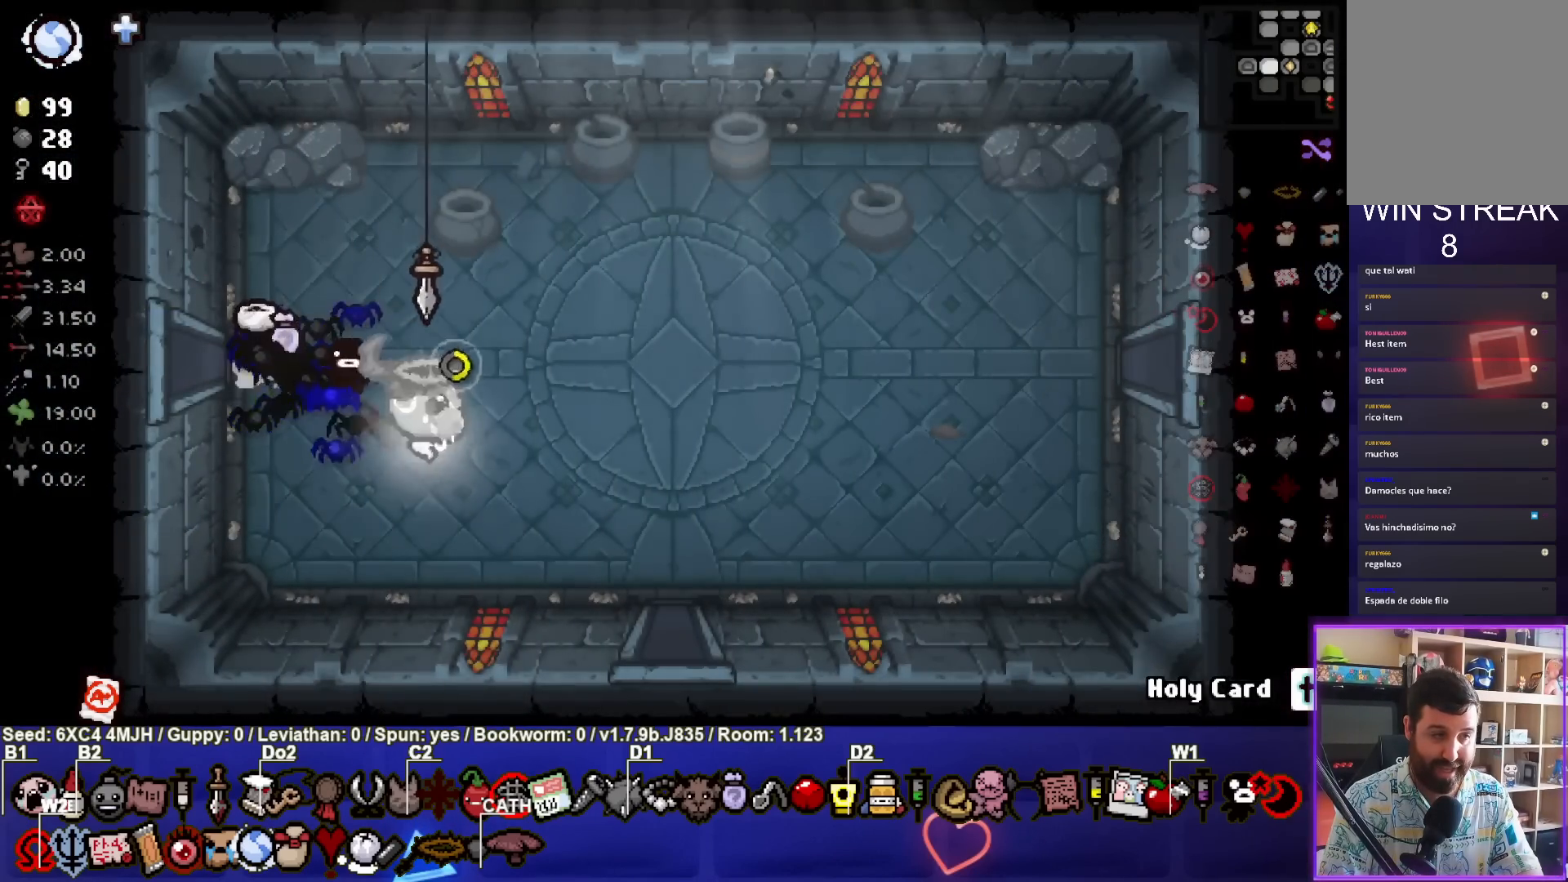
{"buttons": [], "left_stick": "down", "right_stick": "center", "events": [[317, "left_stick", "down"]]}
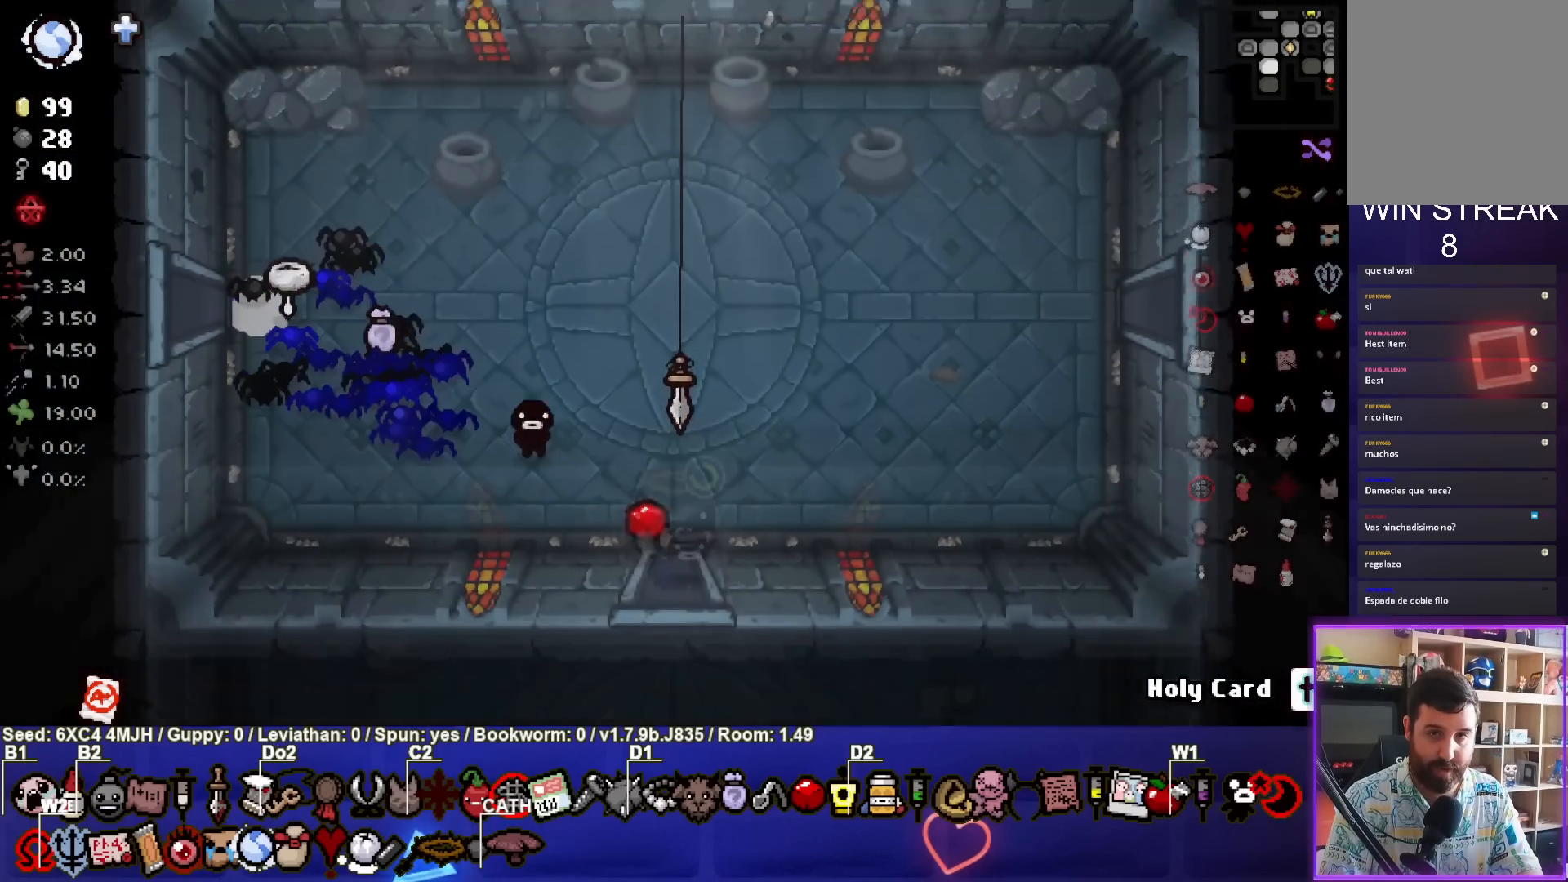
{"buttons": ["CROSS"], "left_stick": "left", "right_stick": "center", "events": [[50, "CROSS", "down"], [50, "left_stick", "center"], [483, "left_stick", "left"]]}